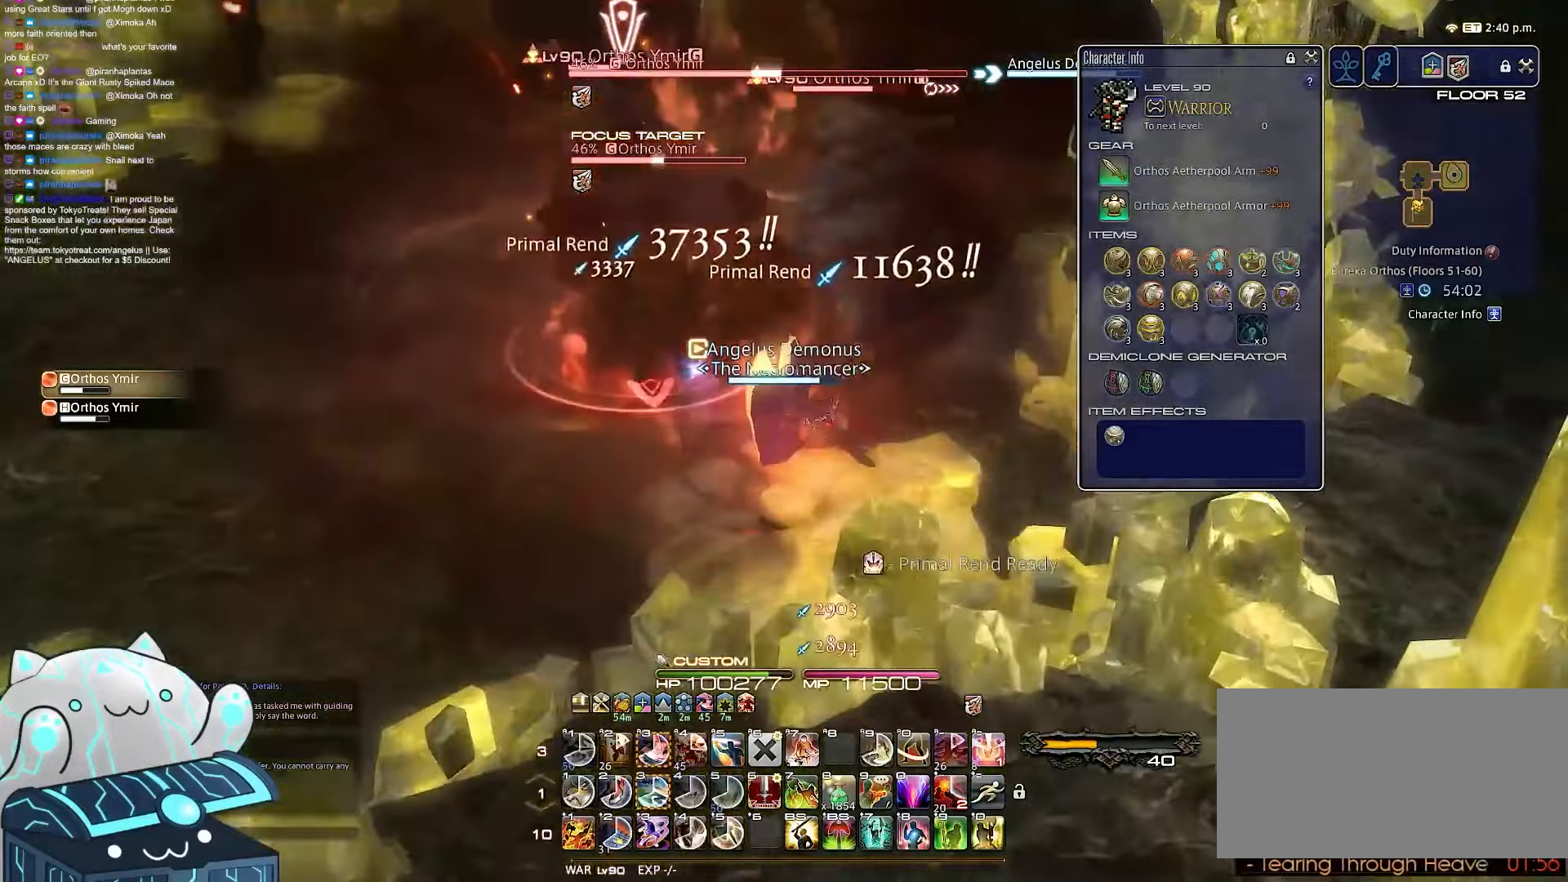
Gameplay with keyboard; each line is a JSON object with the keys held at the frame after it. "events" lists presses ("down") and releases ("up") of ".", "/", "0", "1", "2", "3", "4", "5", "6", "7", "8", "9", "a", "alt_l", "b", "backslash", "backspace", "c", "caps_lock", "comma", "ctrl_l", "ctrl_r", "d", "e", "equals", "escape", "f", "f1", "f10", "f11", "f12", "f2", "f3", "f4", "f5", "f6", "f7", "f8", "f9", "g", "h", "i", "j", "k", "l", "m", "minus", "n", "o", "q", "quote", "r", "rbracket", "return", "s", "semicolon", "shift_l", "shift_r", "space", "t", "tab", "tilde", "u", "v", "w", "x", "y" and "z" between this image and that frame as [ms after this image, input, new state], when the widget could be followed in between. No other keys are recorded. Mouse input is not recorded. Not read: alt_r lbracket p.
{"keys": ["a", "w"], "events": [[50, "w", "down"], [150, "minus", "up"], [300, "d", "up"], [300, "s", "up"]]}
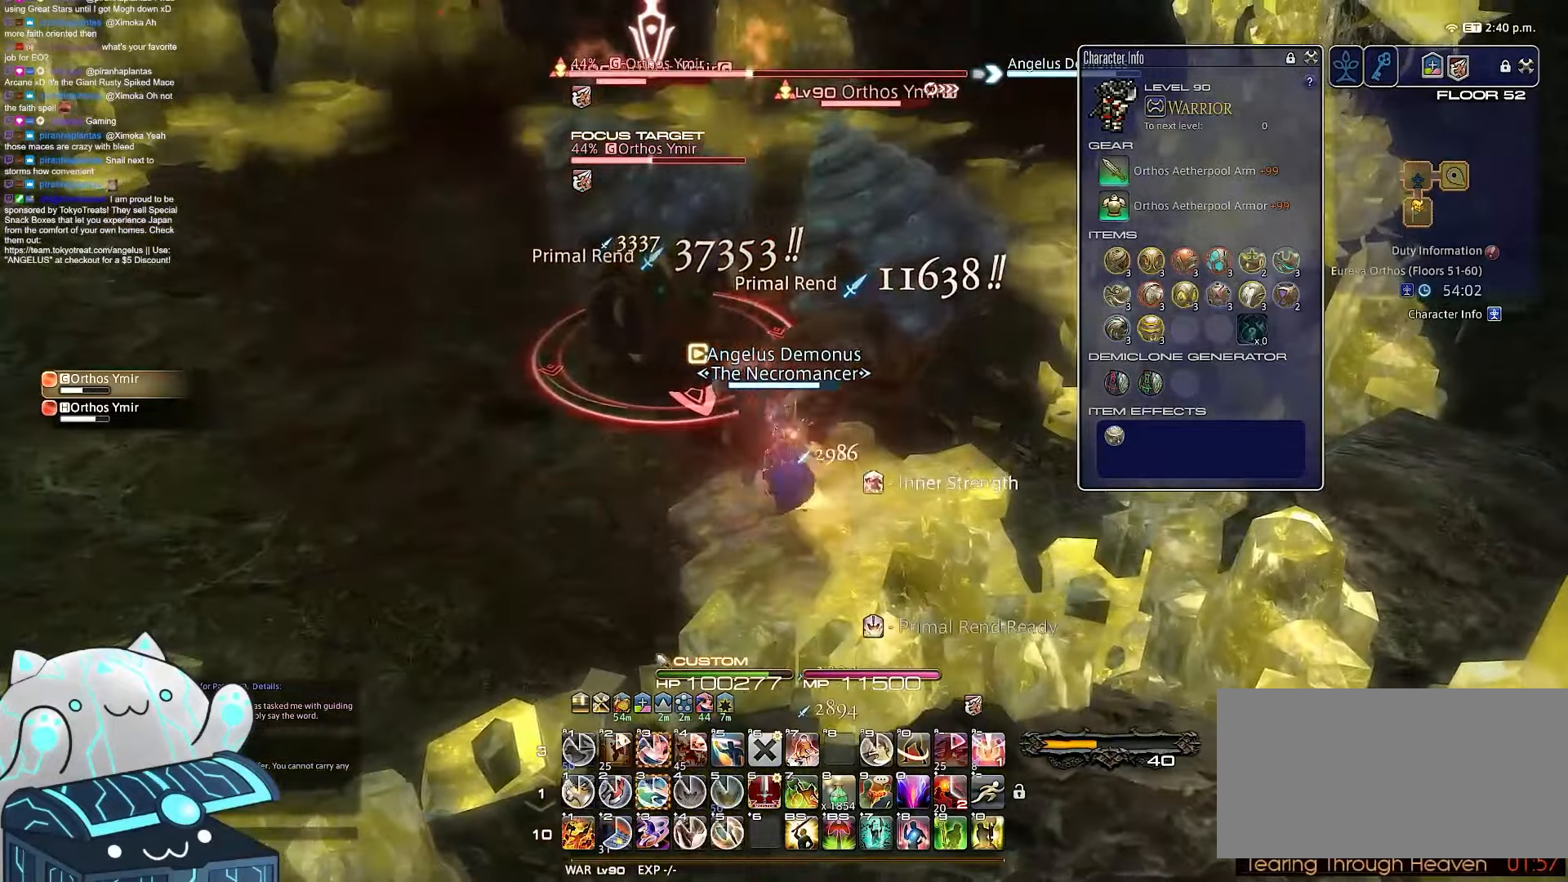
{"keys": ["3"], "events": [[67, "3", "down"], [283, "w", "up"], [333, "a", "up"]]}
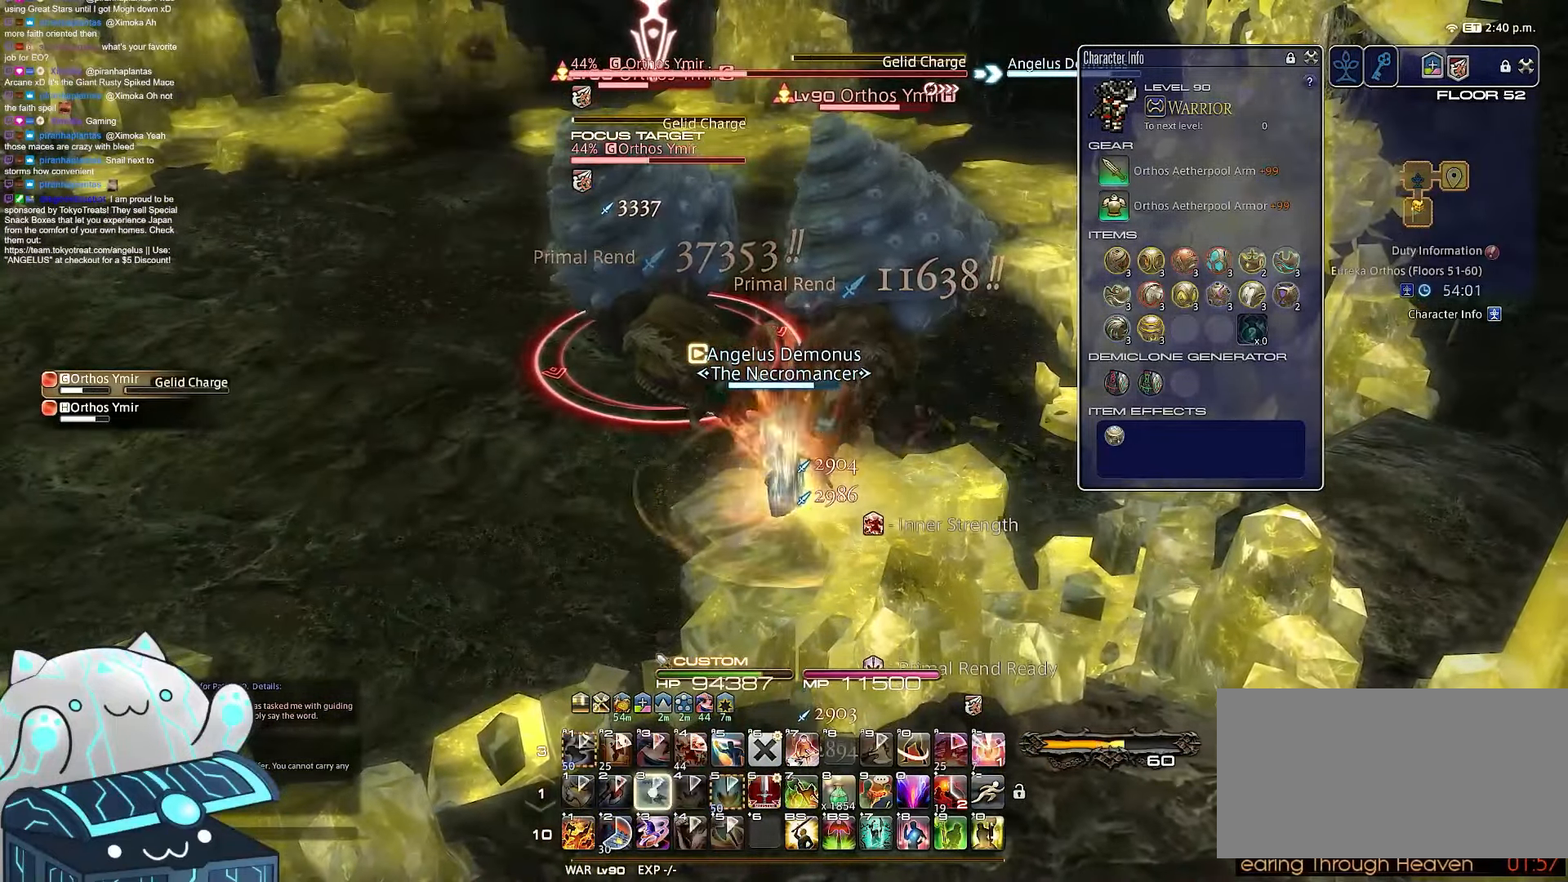
{"keys": ["0"], "events": [[417, "3", "up"], [467, "0", "down"]]}
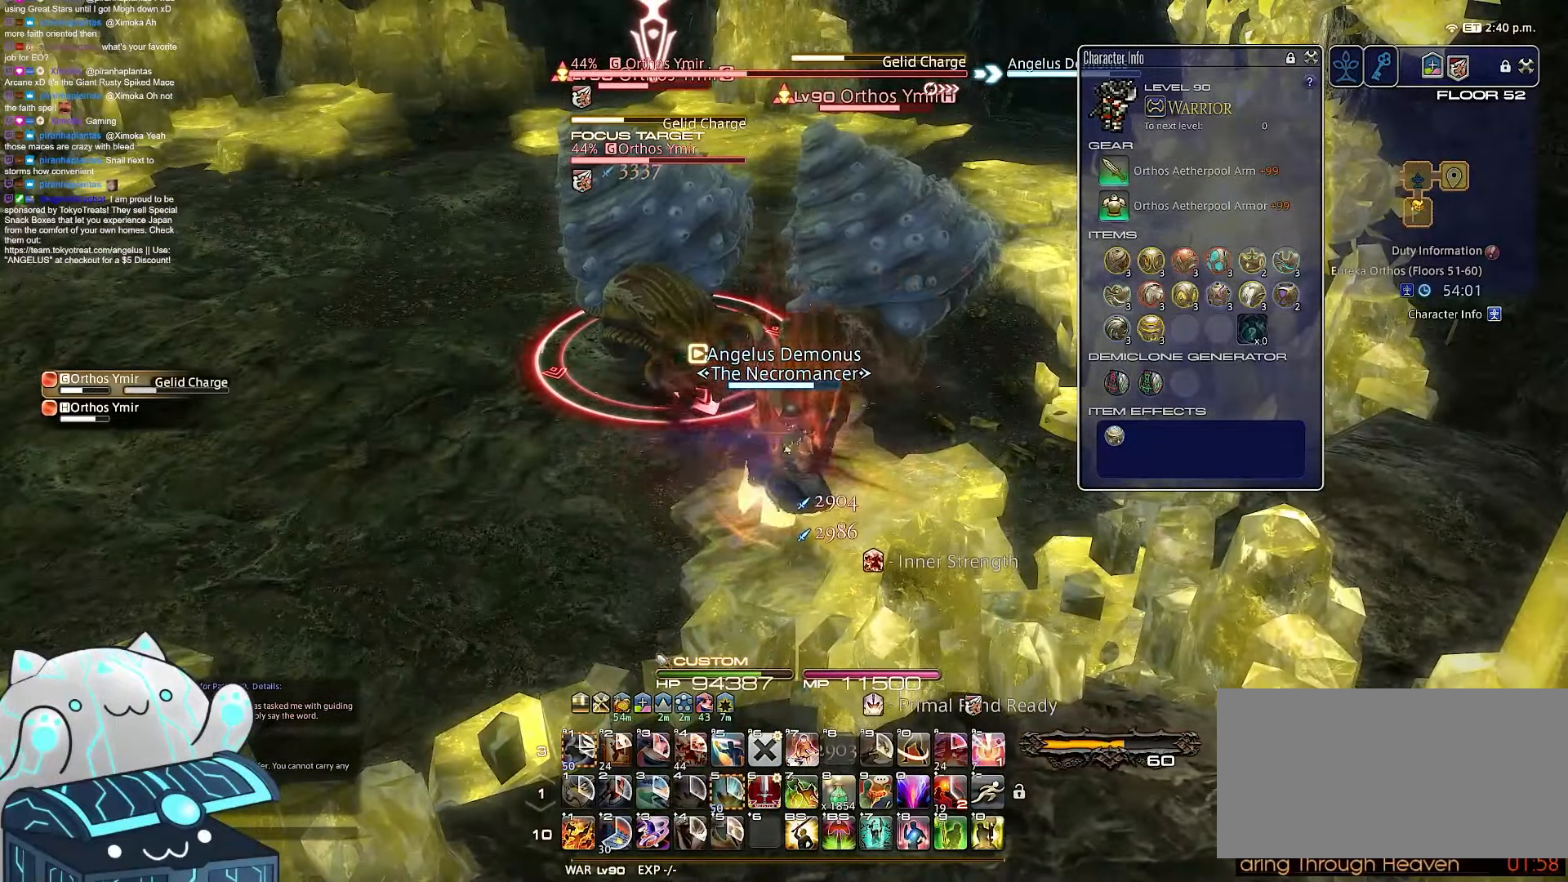
{"keys": ["d", "rbracket", "tab"], "events": [[200, "rbracket", "down"], [433, "tab", "down"], [450, "0", "up"], [483, "d", "down"]]}
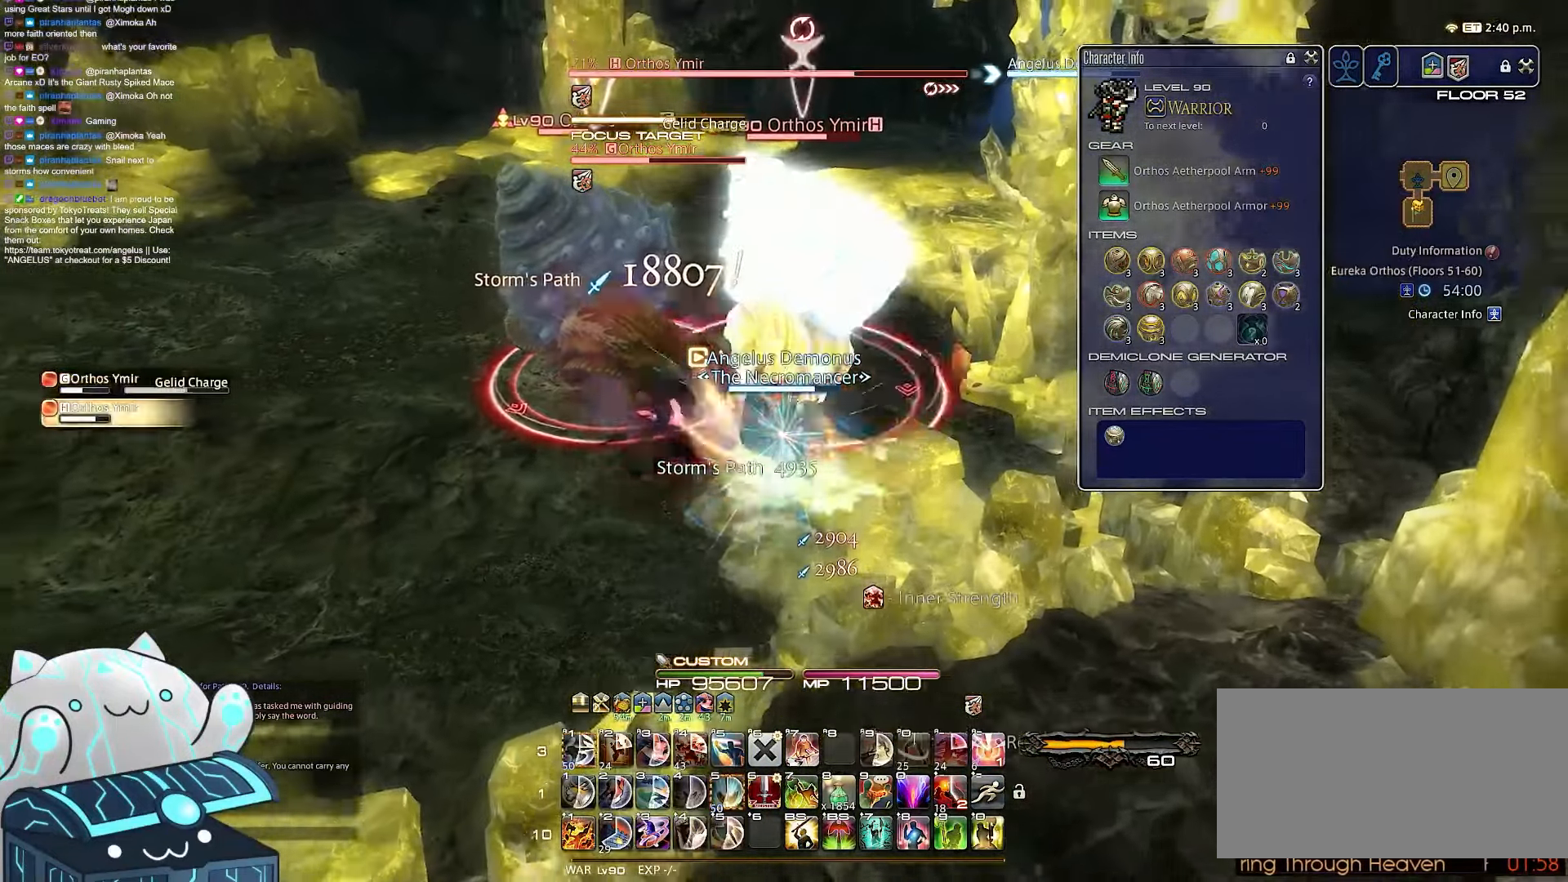
{"keys": ["d", "rbracket", "return", "s", "tab"], "events": [[200, "s", "down"], [367, "return", "down"]]}
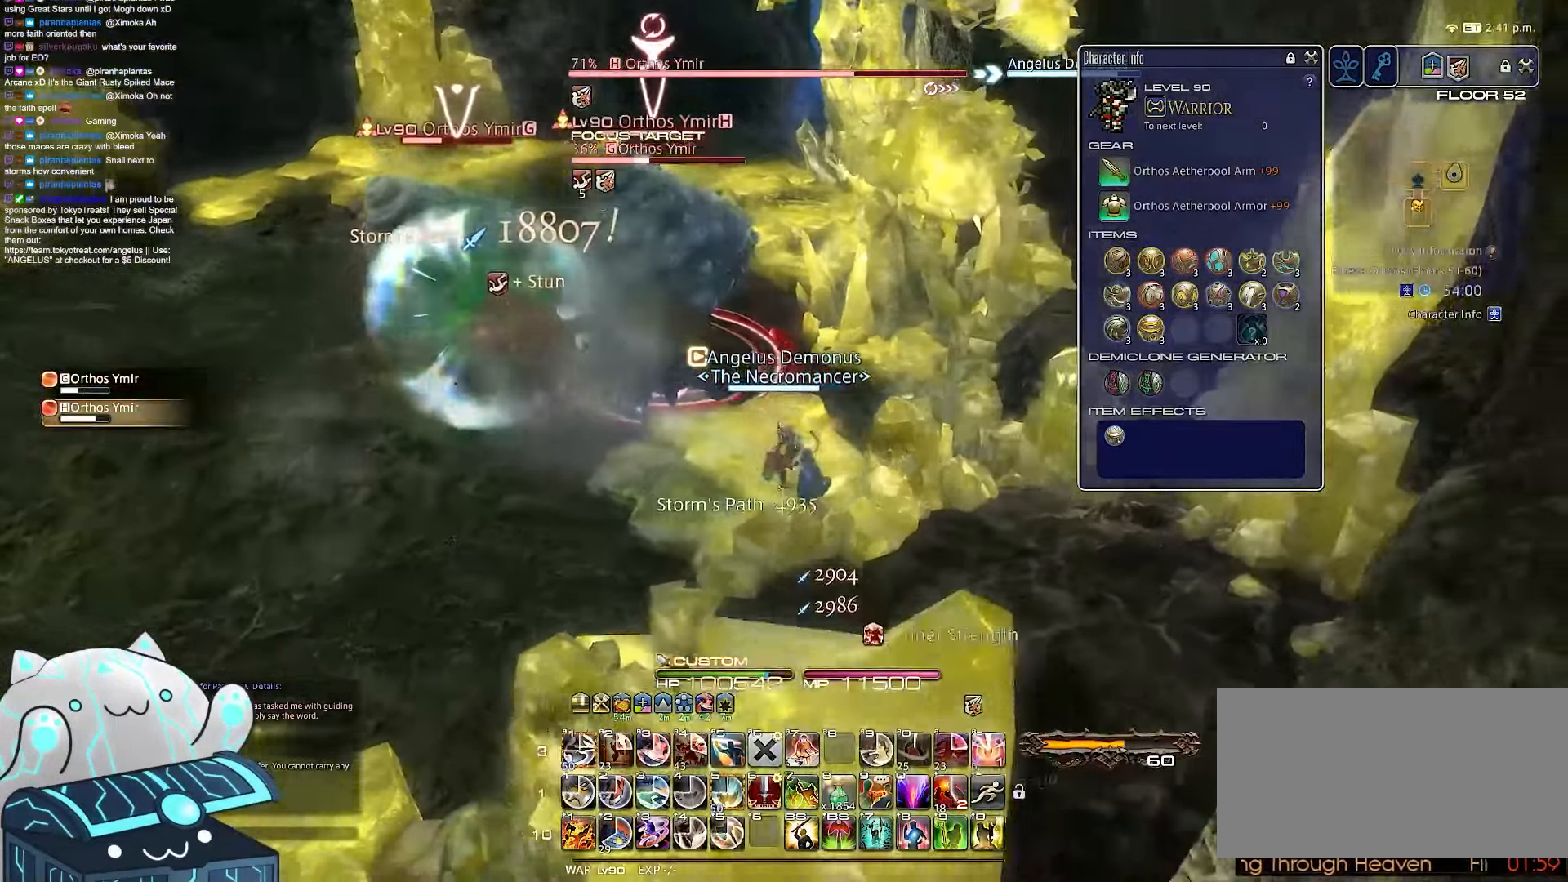
{"keys": ["a", "equals", "return", "w"], "events": [[17, "a", "down"], [17, "tab", "up"], [100, "rbracket", "up"], [133, "equals", "down"], [417, "s", "up"], [467, "d", "up"], [483, "w", "down"]]}
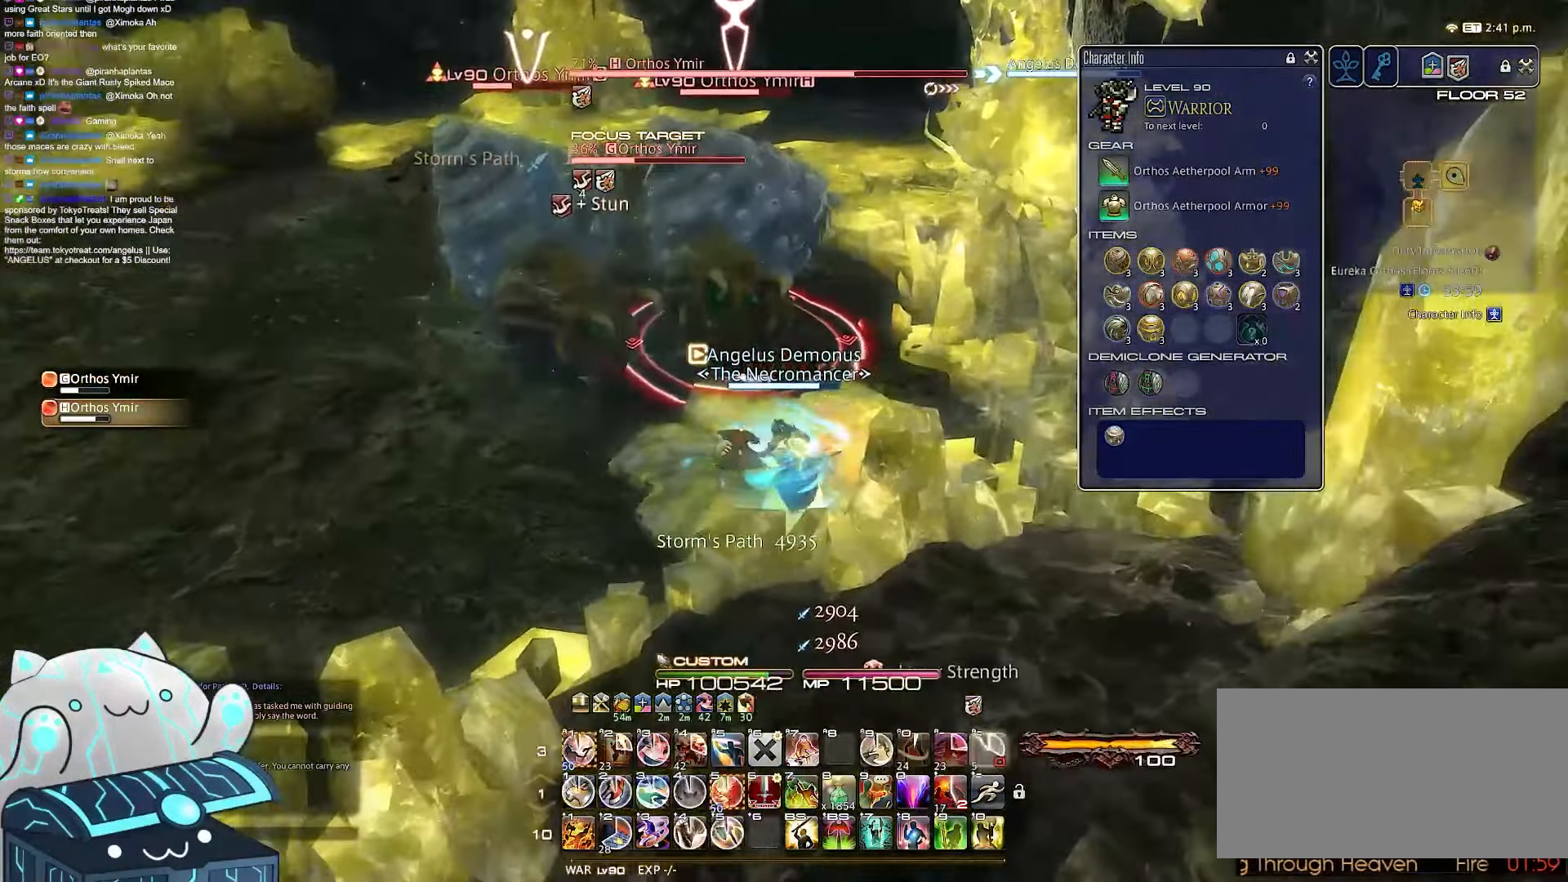
{"keys": ["1", "w"], "events": [[283, "equals", "up"], [333, "1", "down"], [400, "return", "up"], [433, "a", "up"]]}
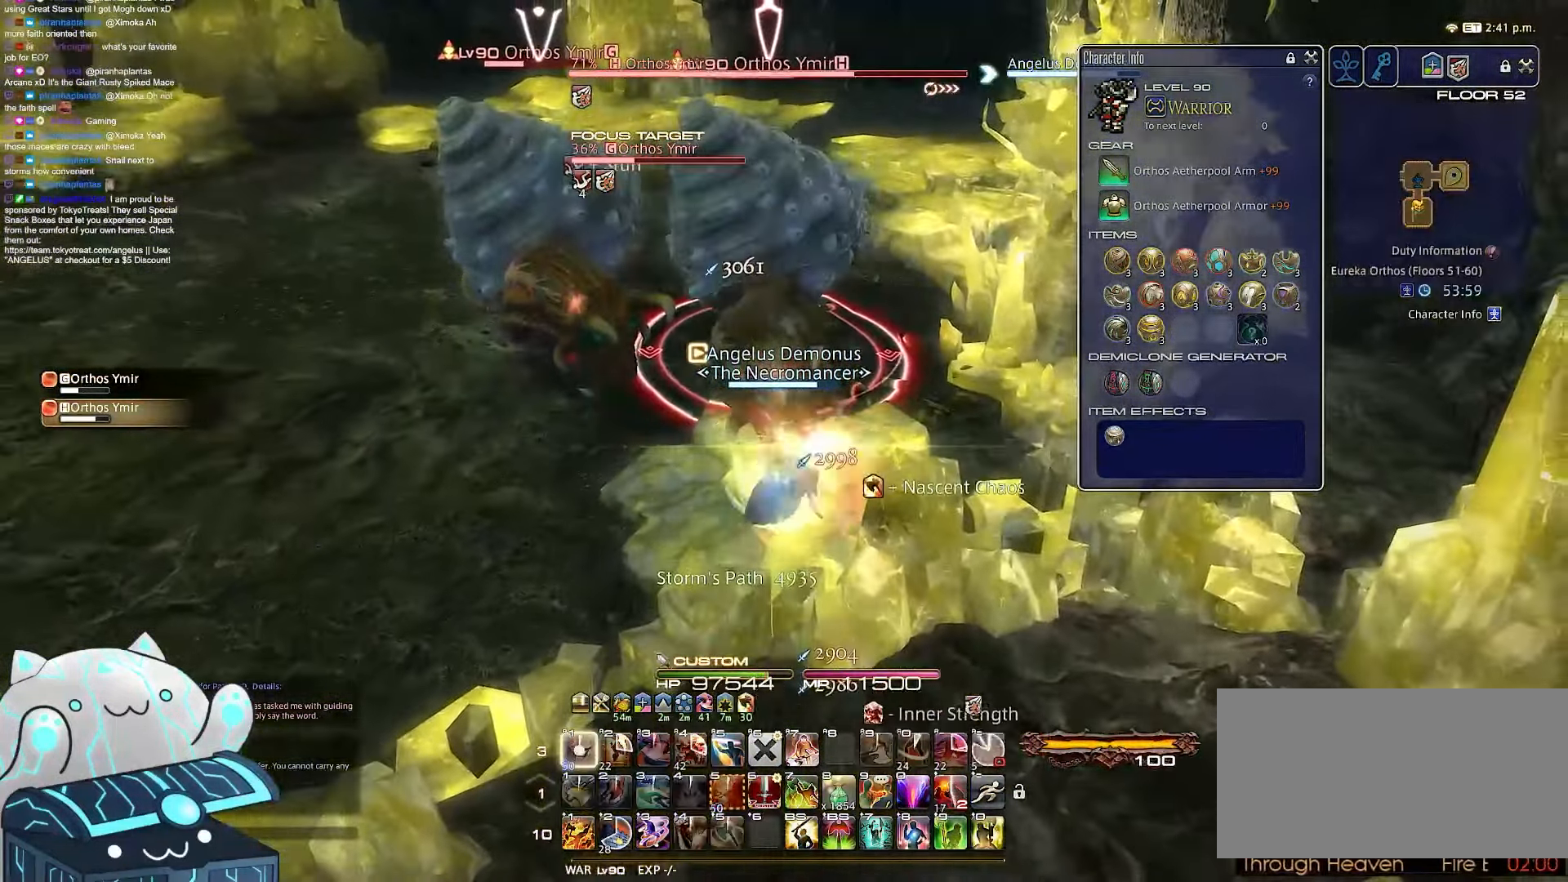
{"keys": ["1", "d", "return"], "events": [[83, "w", "up"], [100, "d", "down"], [367, "return", "down"]]}
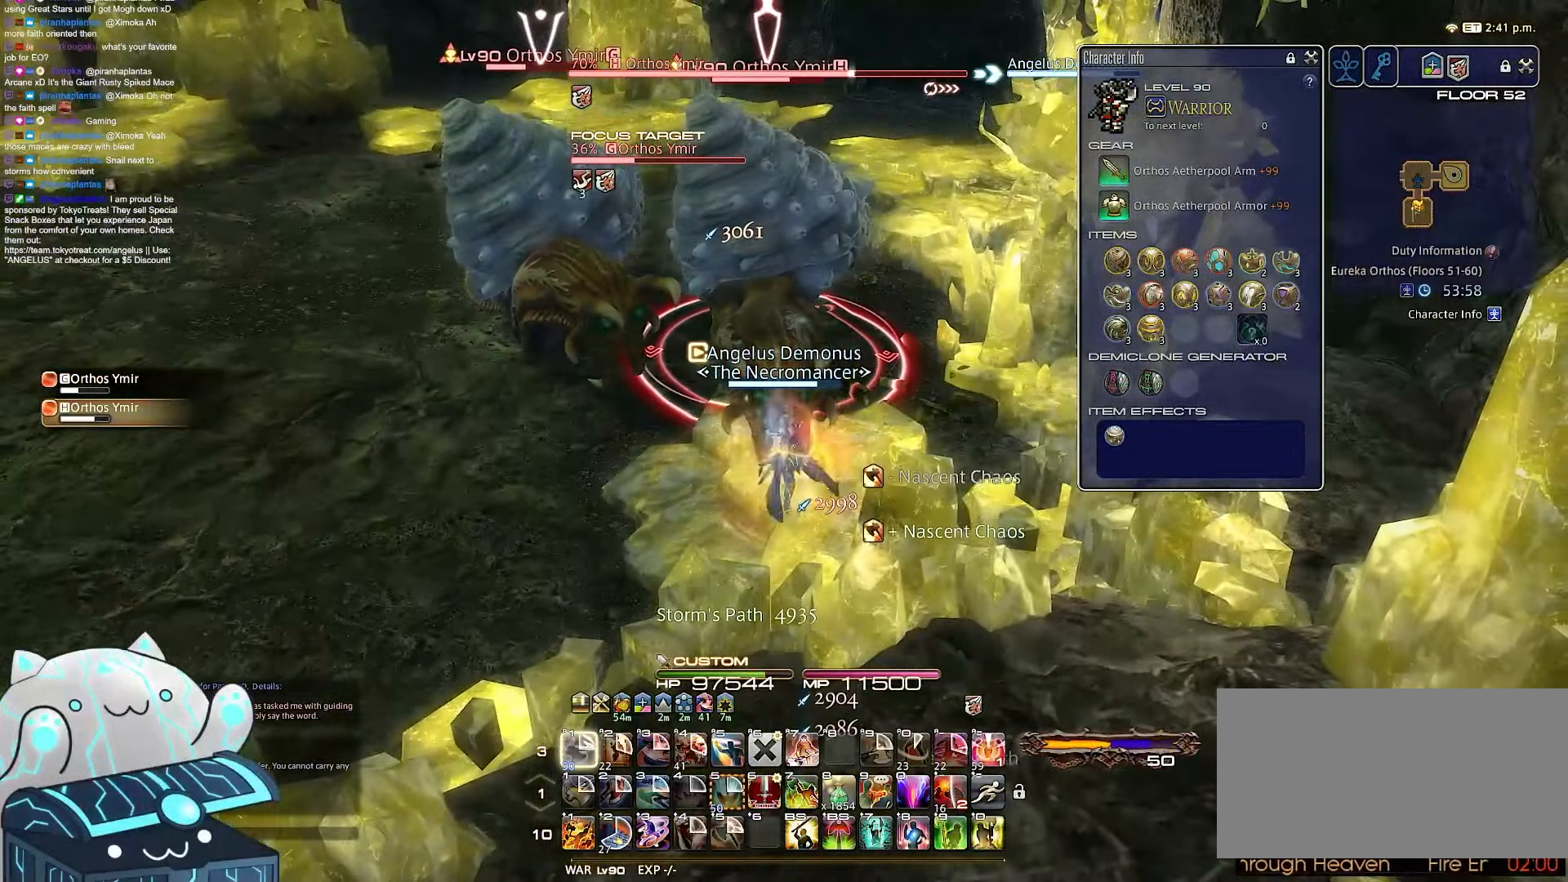
{"keys": ["minus", "shift_r"], "events": [[17, "d", "up"], [217, "1", "up"], [300, "shift_r", "down"], [417, "minus", "down"], [483, "return", "up"]]}
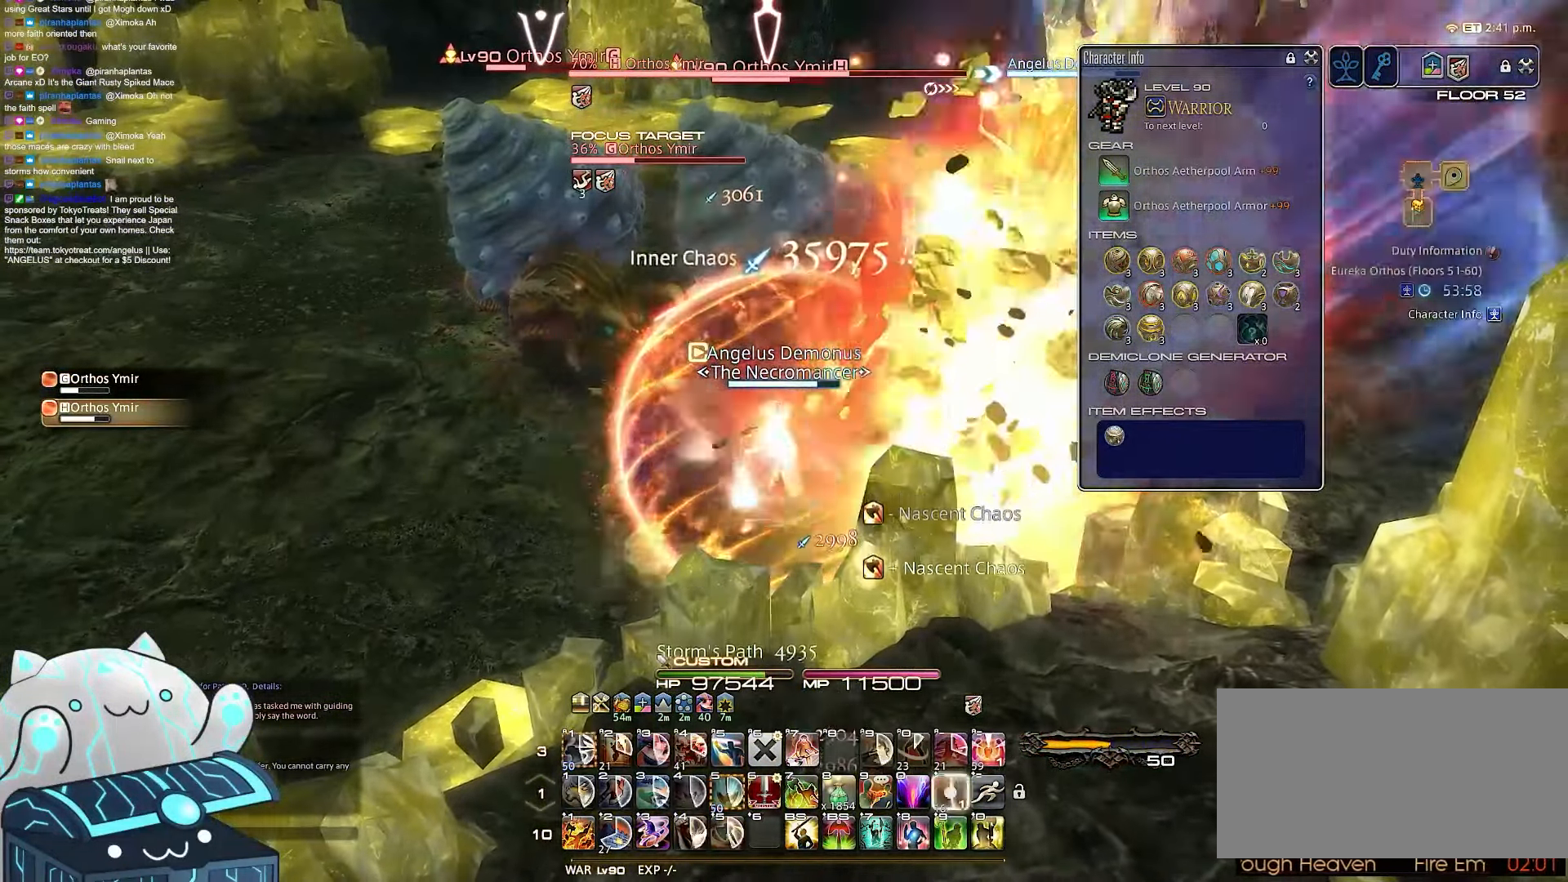
{"keys": ["a", "return", "s"], "events": [[100, "return", "down"], [250, "a", "down"], [250, "s", "down"], [433, "minus", "up"], [433, "shift_r", "up"]]}
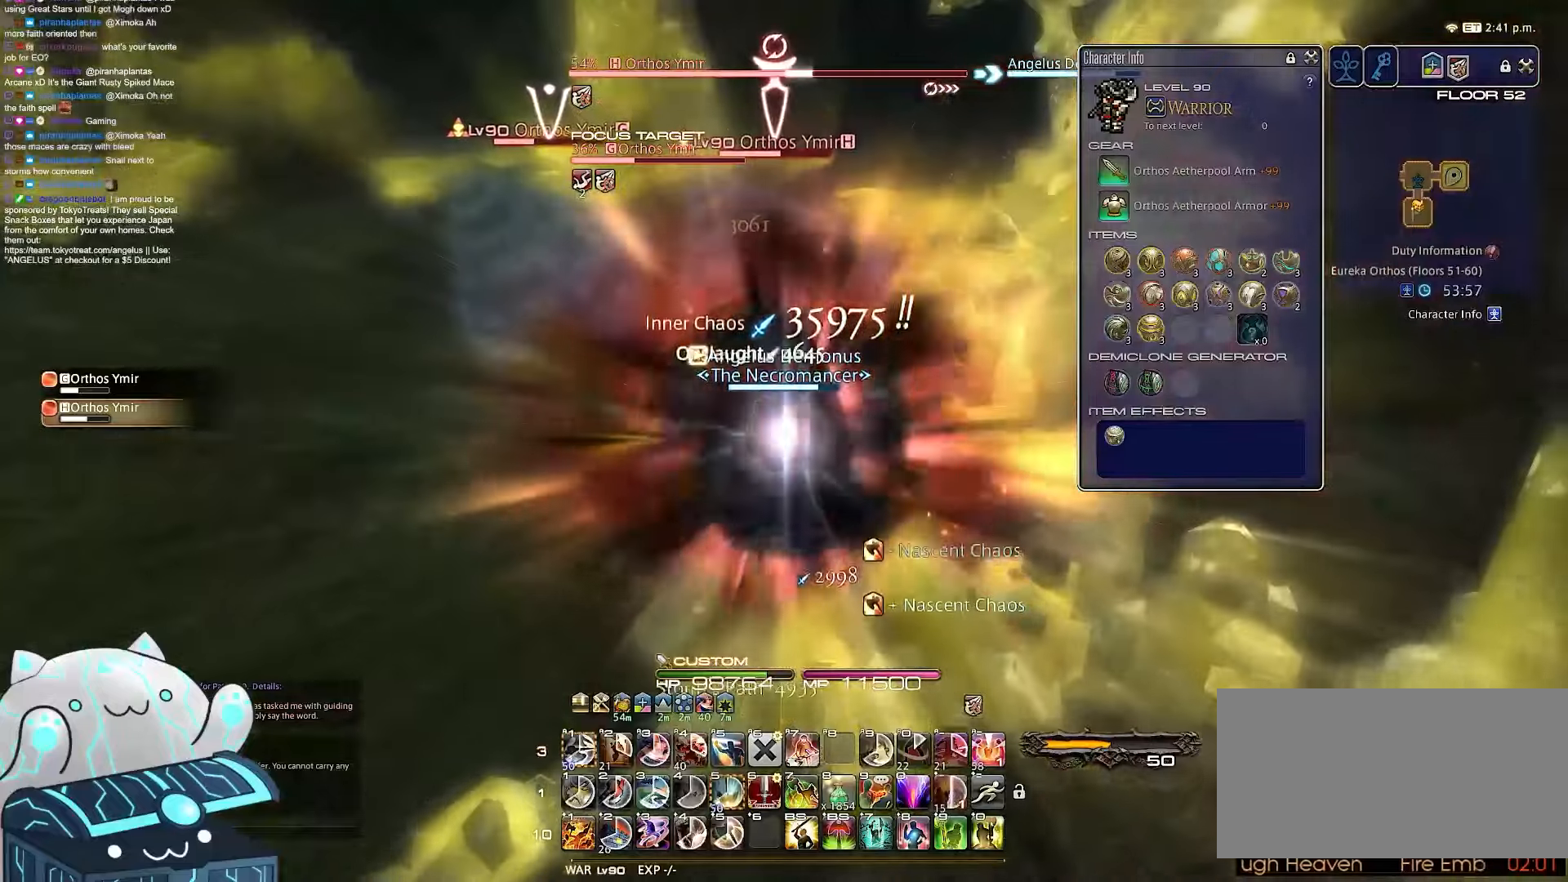
{"keys": ["a", "equals", "return", "s", "w"], "events": [[50, "equals", "down"], [483, "w", "down"]]}
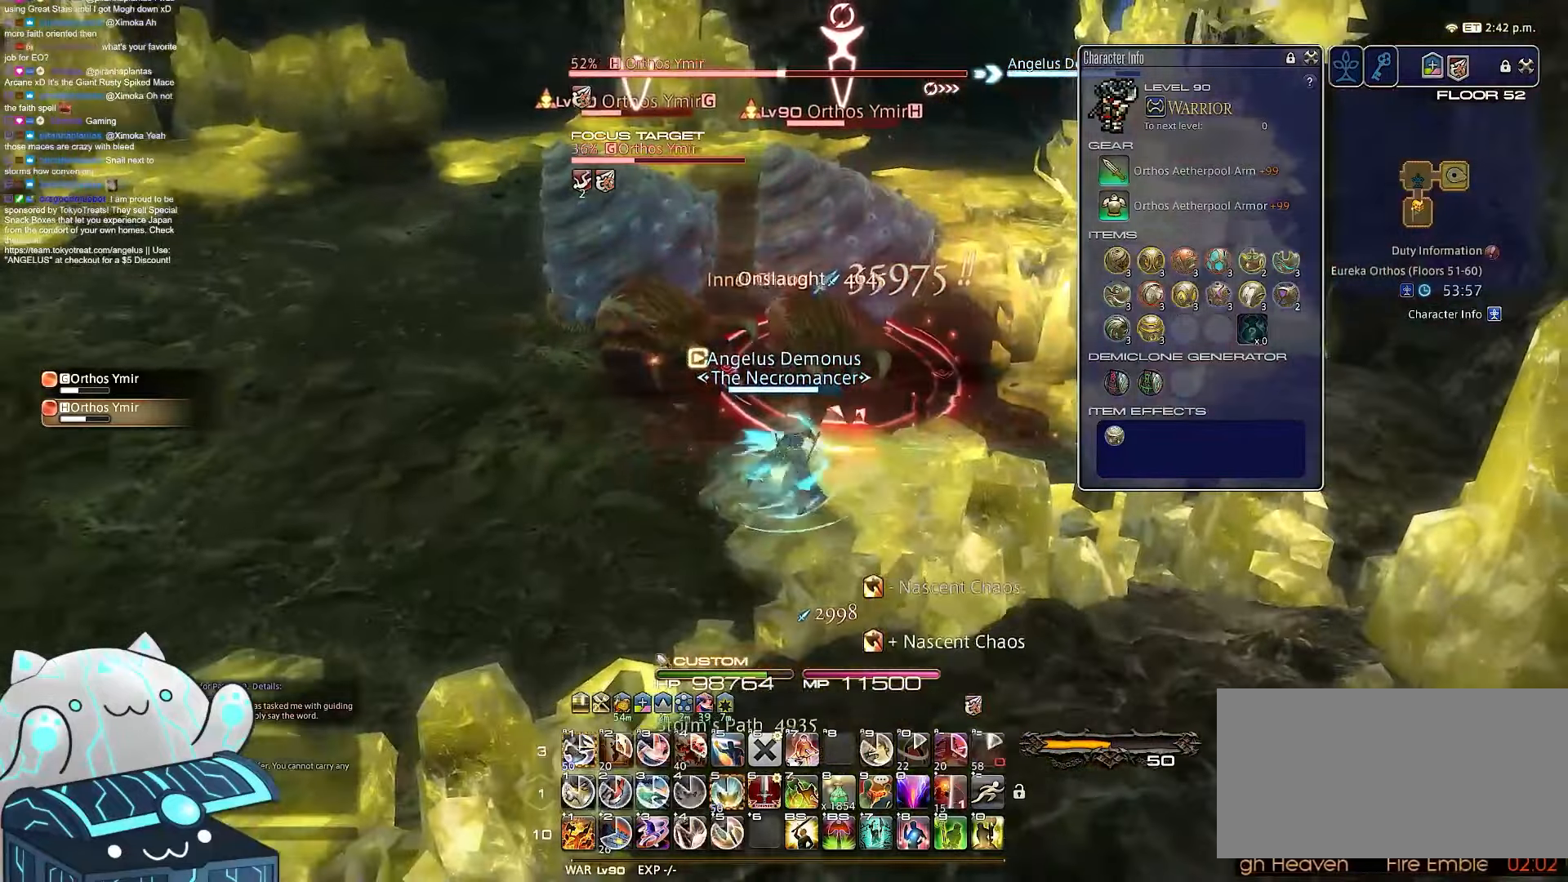
{"keys": ["d", "w"], "events": [[33, "d", "down"], [50, "equals", "up"], [150, "s", "up"], [350, "a", "up"], [383, "return", "up"]]}
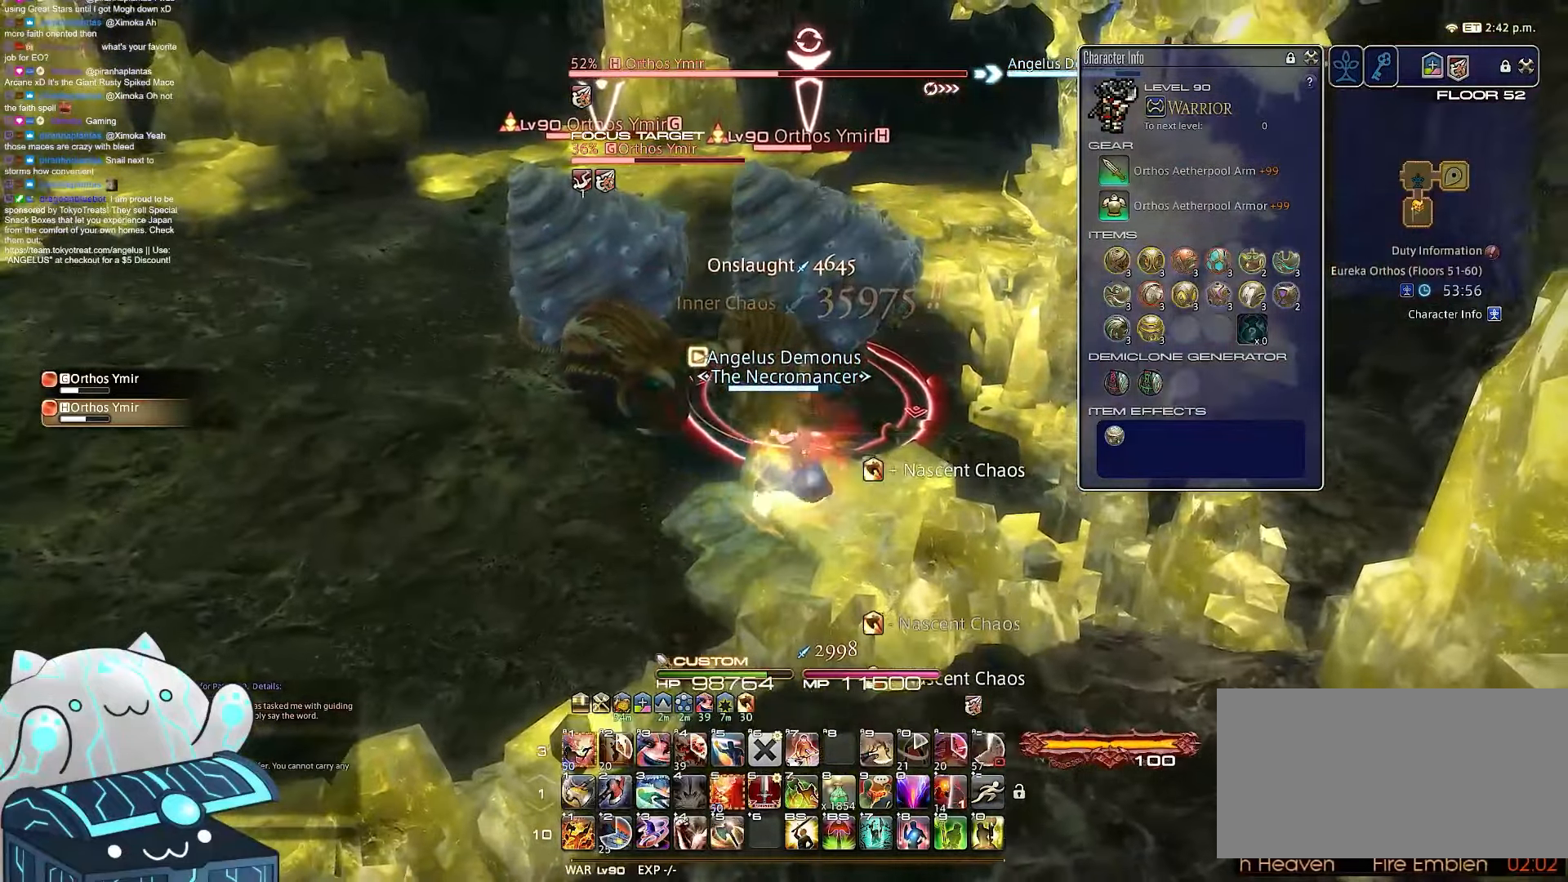
{"keys": ["1", "d"]}
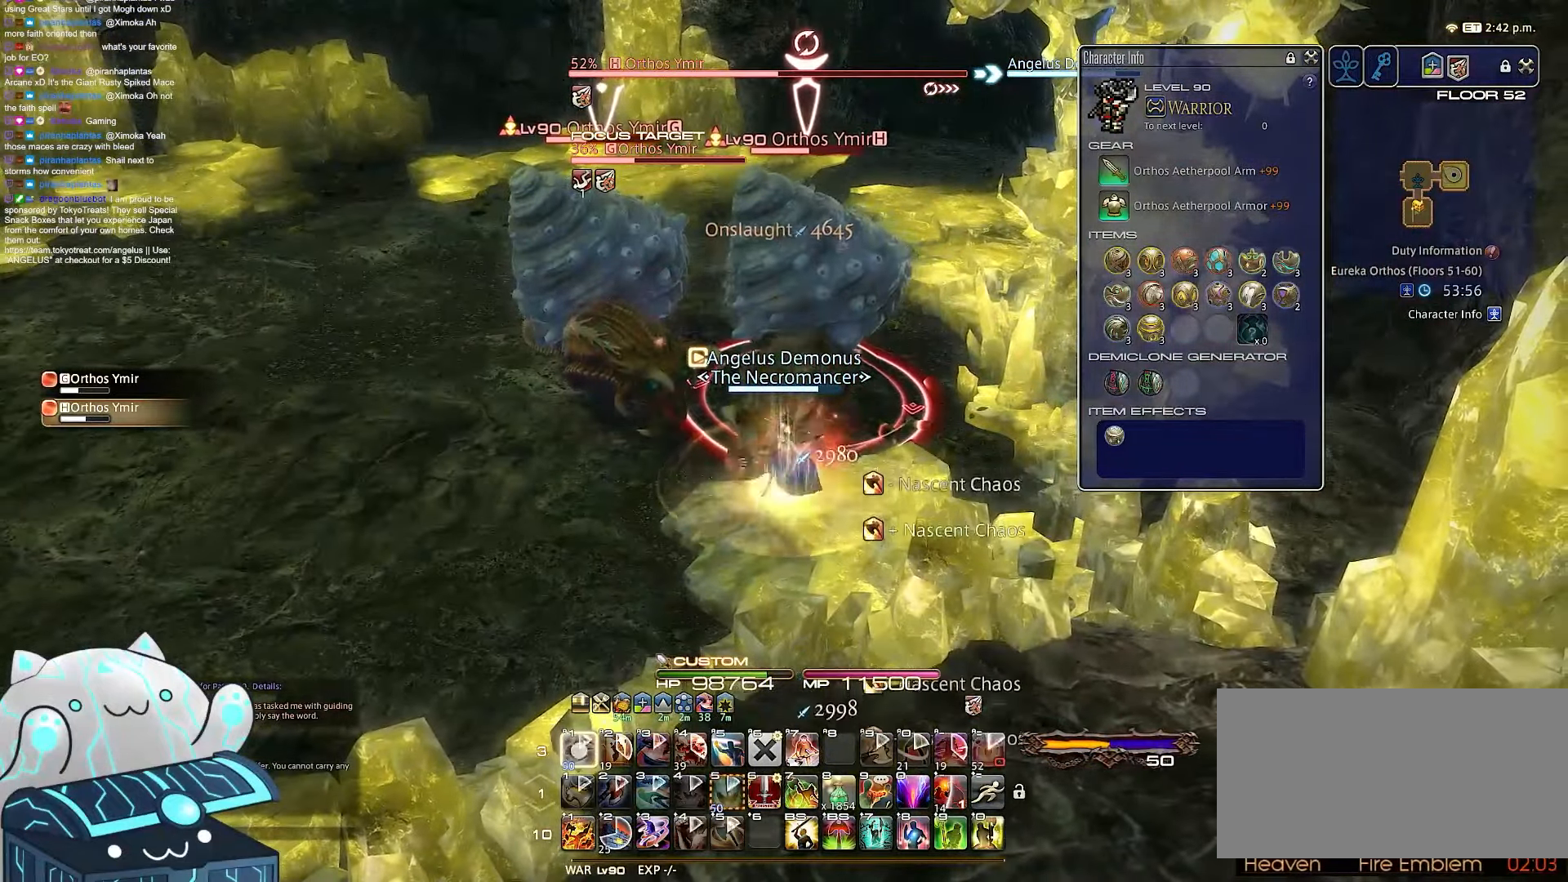
{"keys": ["1", "return"], "events": [[283, "d", "up"], [400, "return", "down"]]}
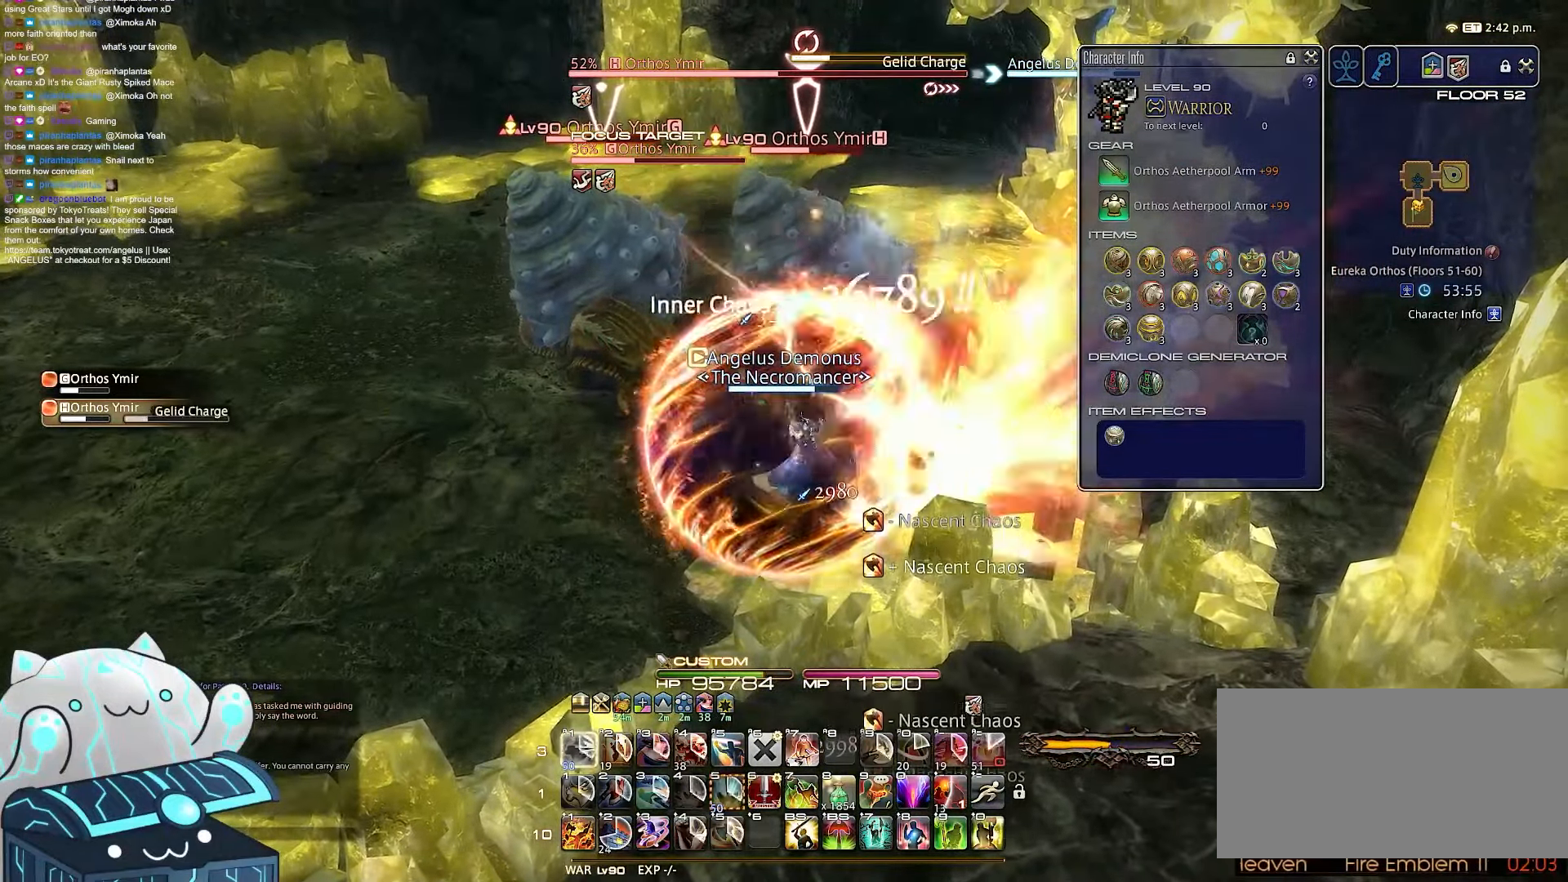
{"keys": ["a", "q", "return", "s"], "events": [[67, "a", "down"], [217, "1", "up"], [217, "q", "down"], [467, "s", "down"]]}
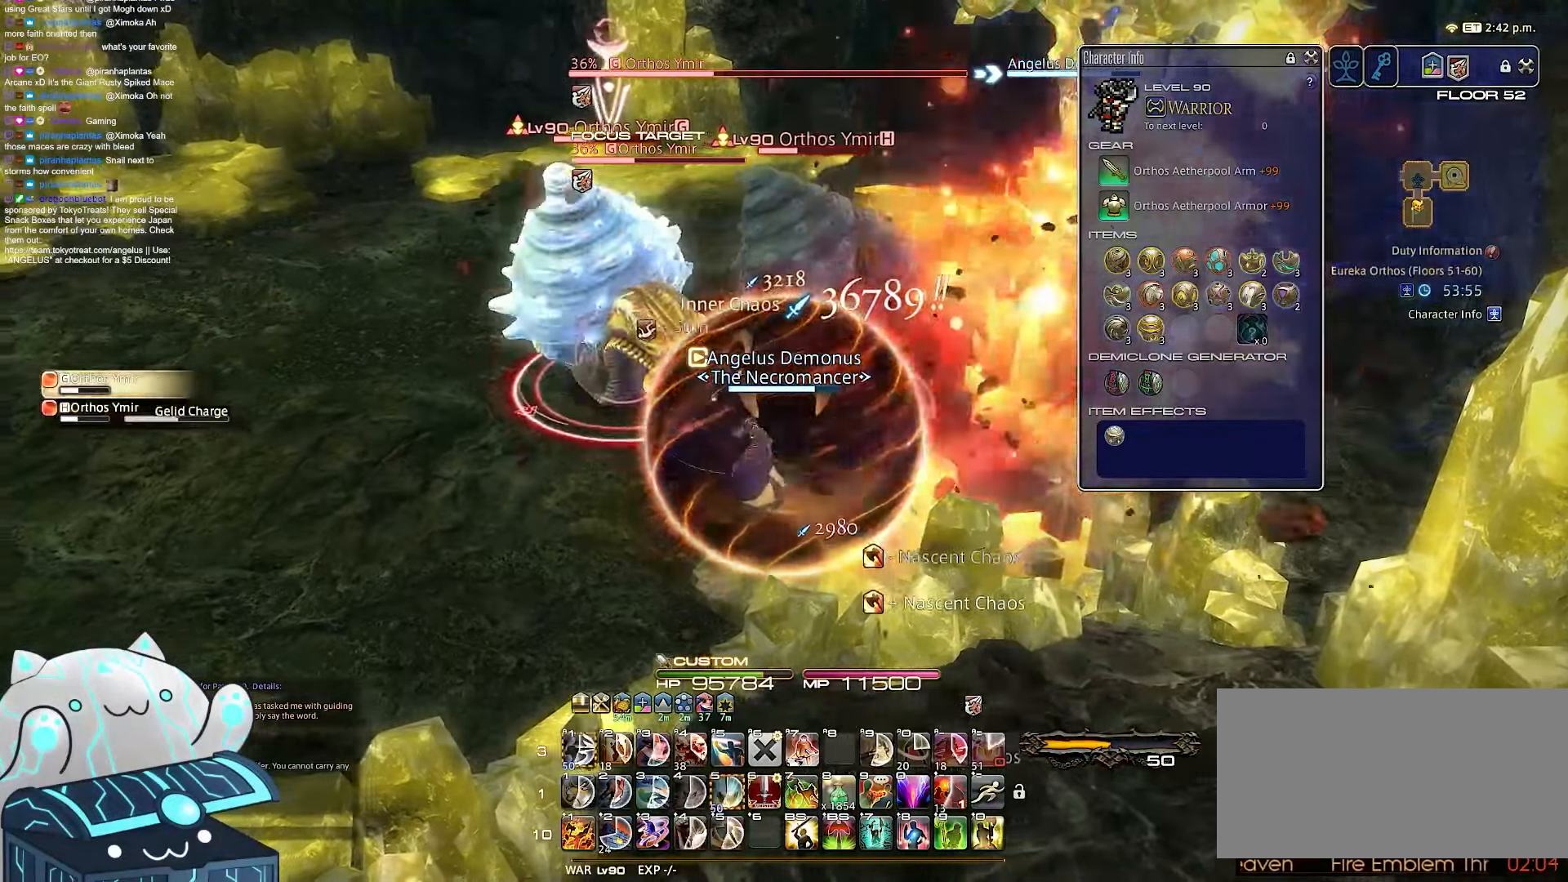
{"keys": ["a", "return", "s", "w"], "events": [[250, "q", "up"], [300, "w", "down"]]}
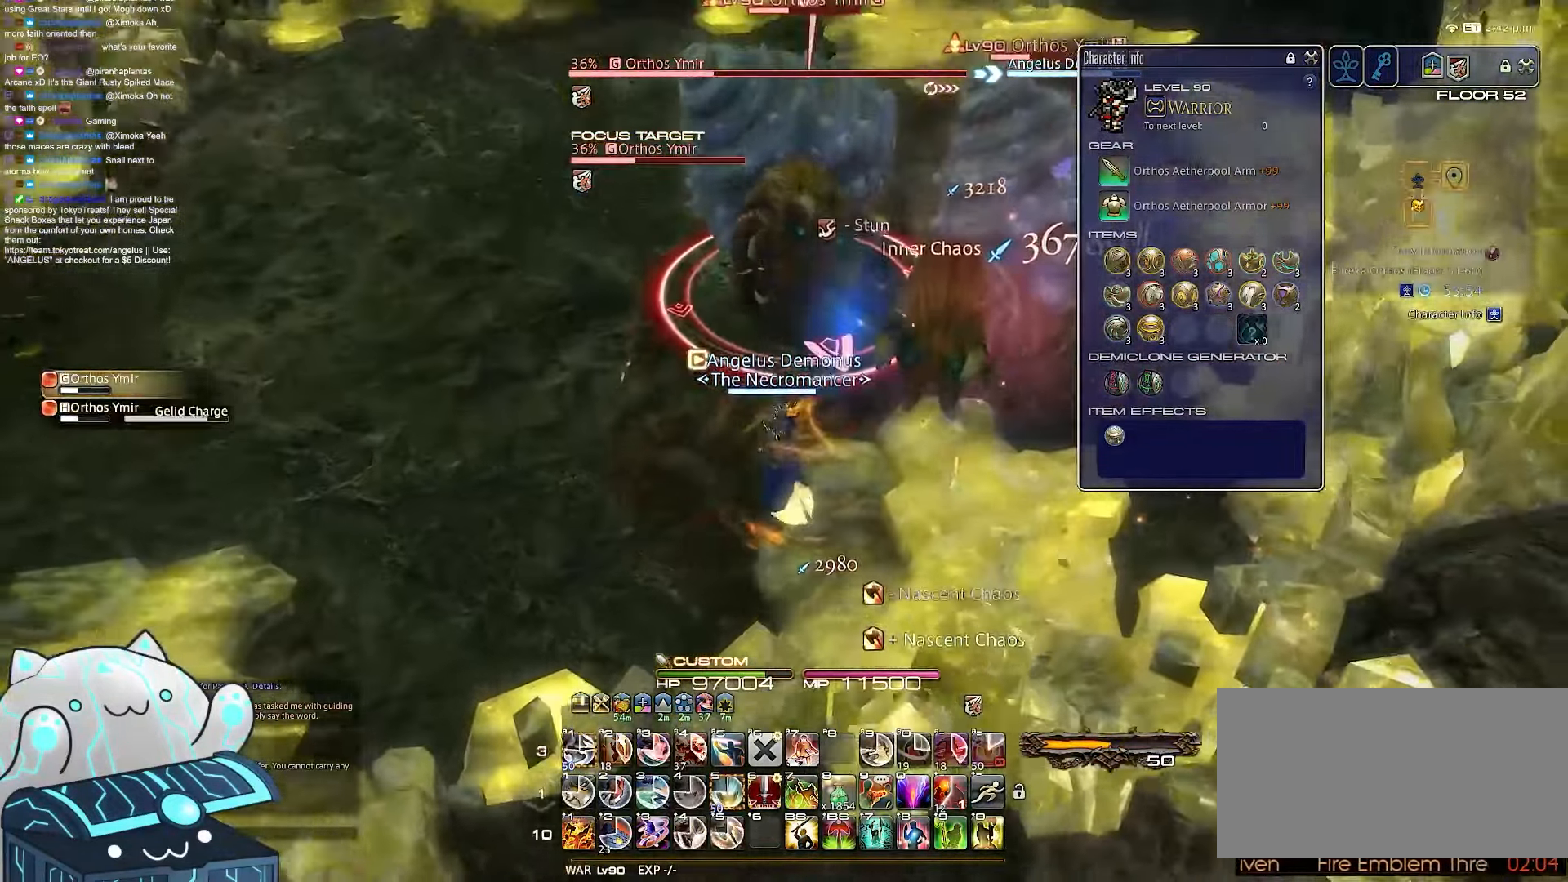
{"keys": ["1", "w"], "events": [[83, "s", "up"], [233, "return", "up"], [283, "a", "up"], [417, "1", "down"]]}
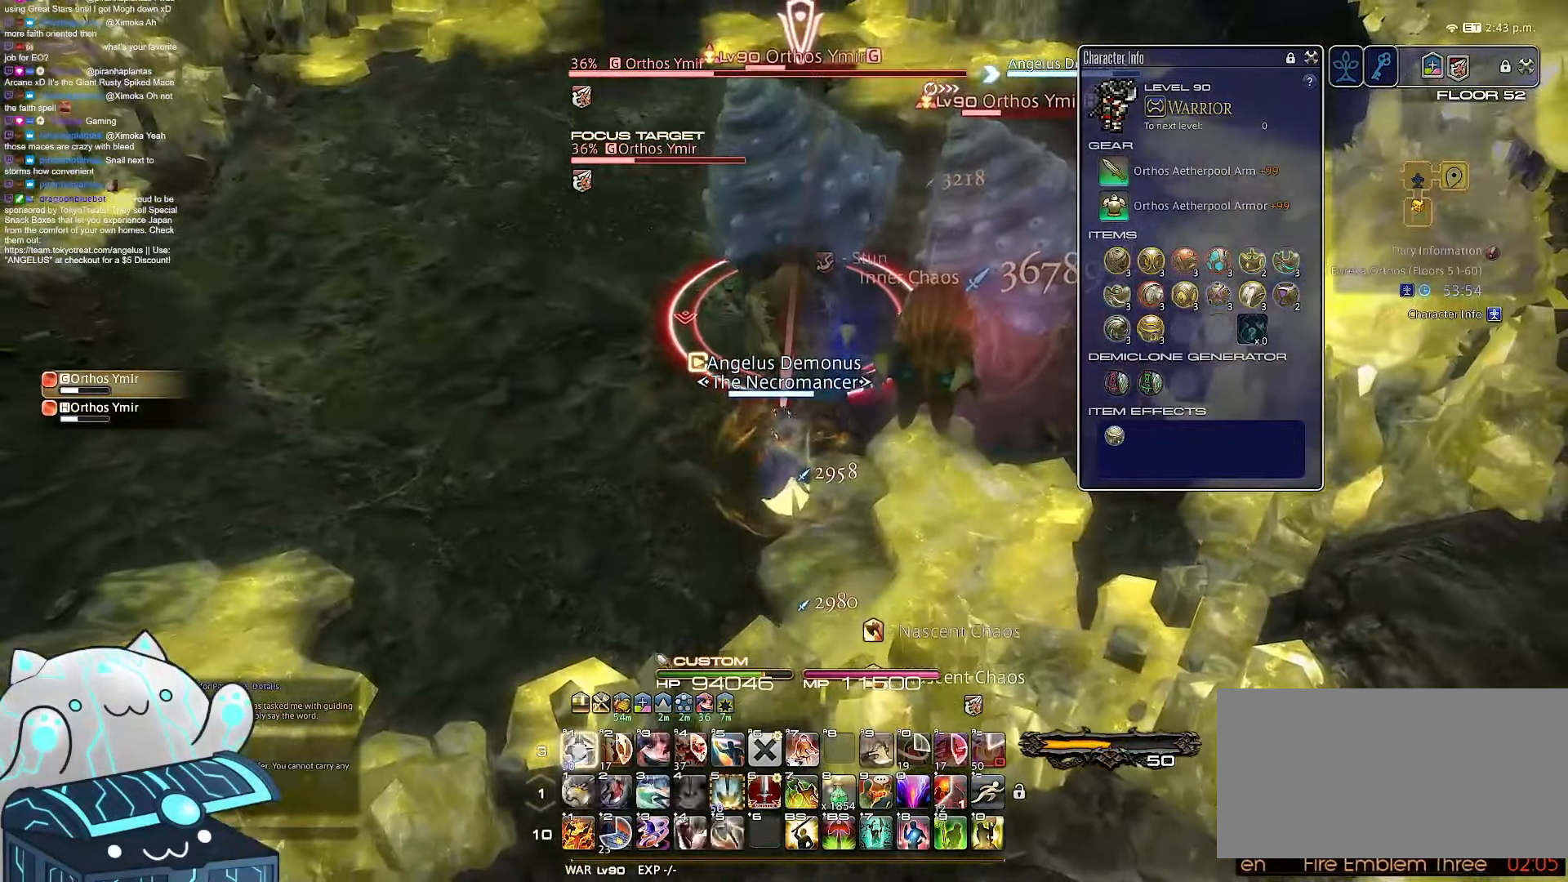
{"keys": ["1", "minus"], "events": [[167, "minus", "down"], [183, "w", "up"]]}
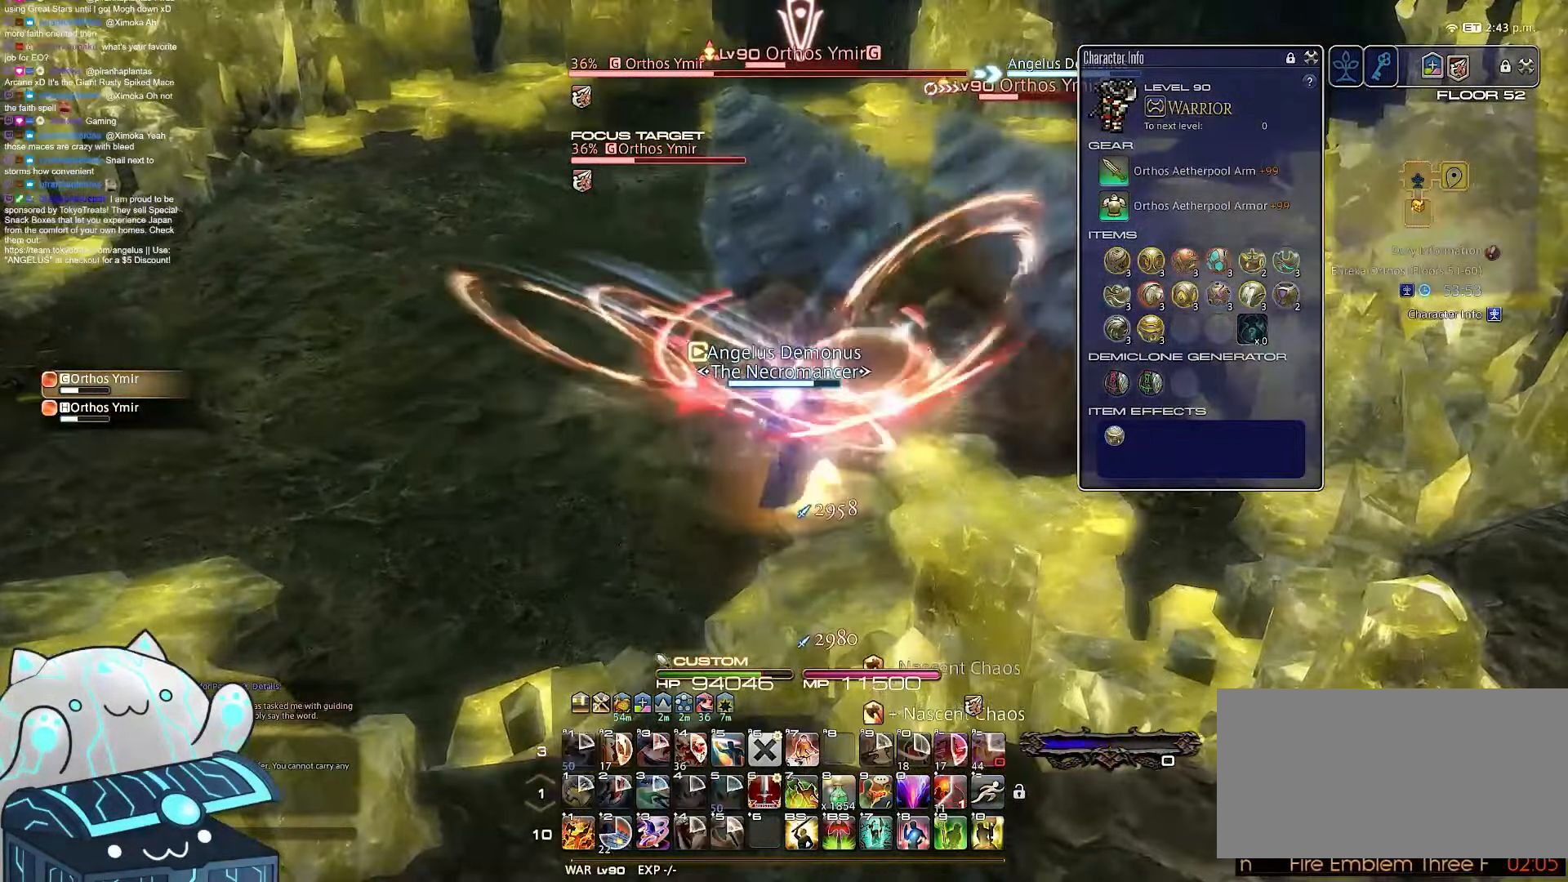
{"keys": ["a", "s"], "events": [[17, "1", "up"], [167, "minus", "up"], [450, "a", "down"], [467, "s", "down"]]}
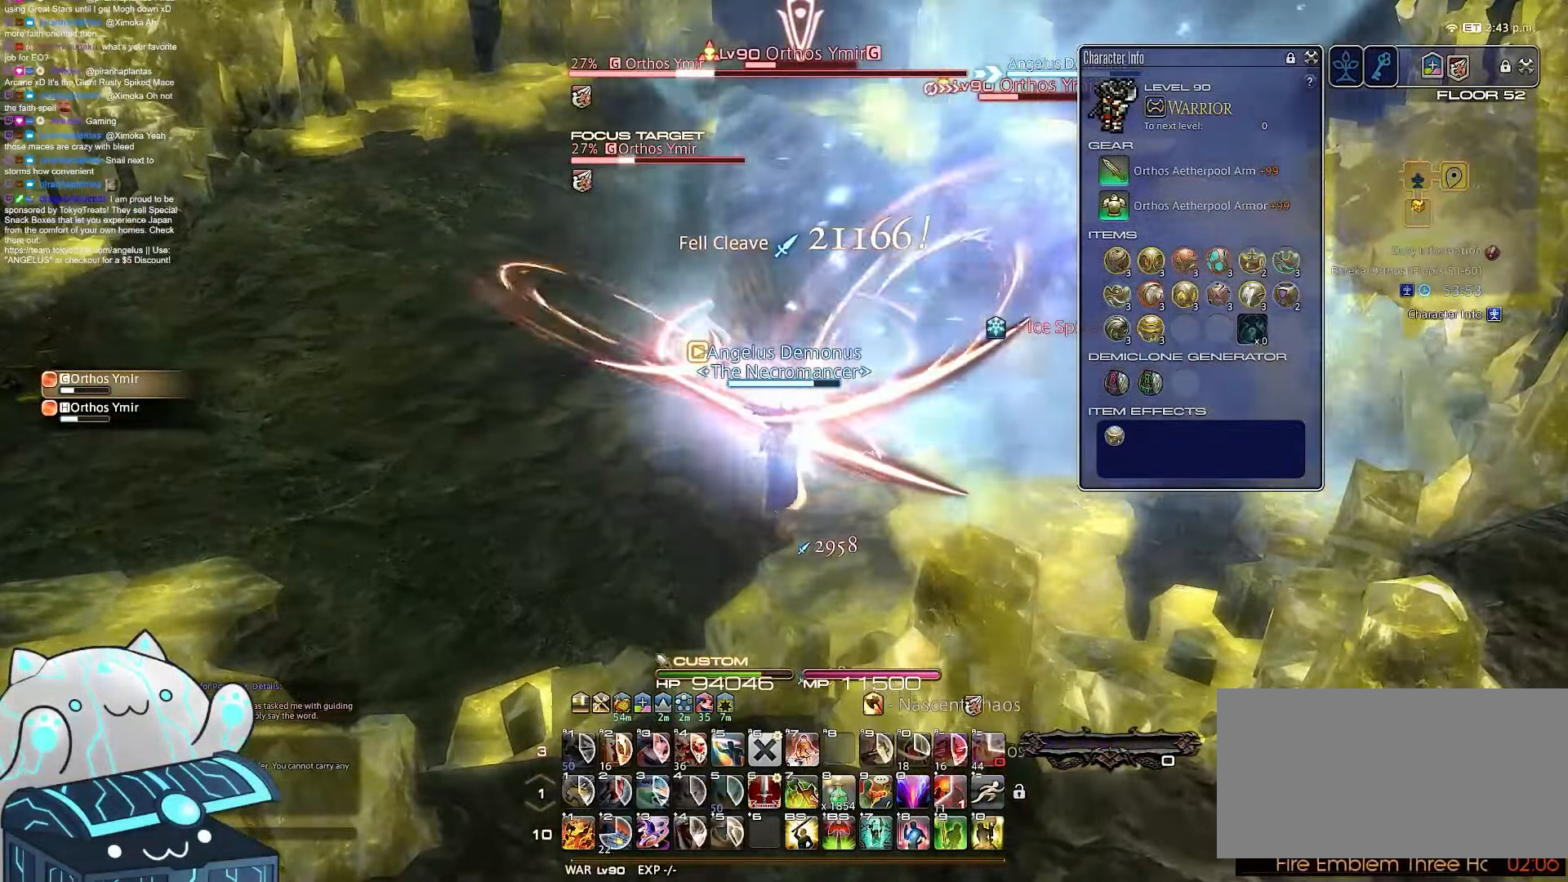
{"keys": ["a", "s", "shift_r"], "events": [[383, "shift_r", "down"]]}
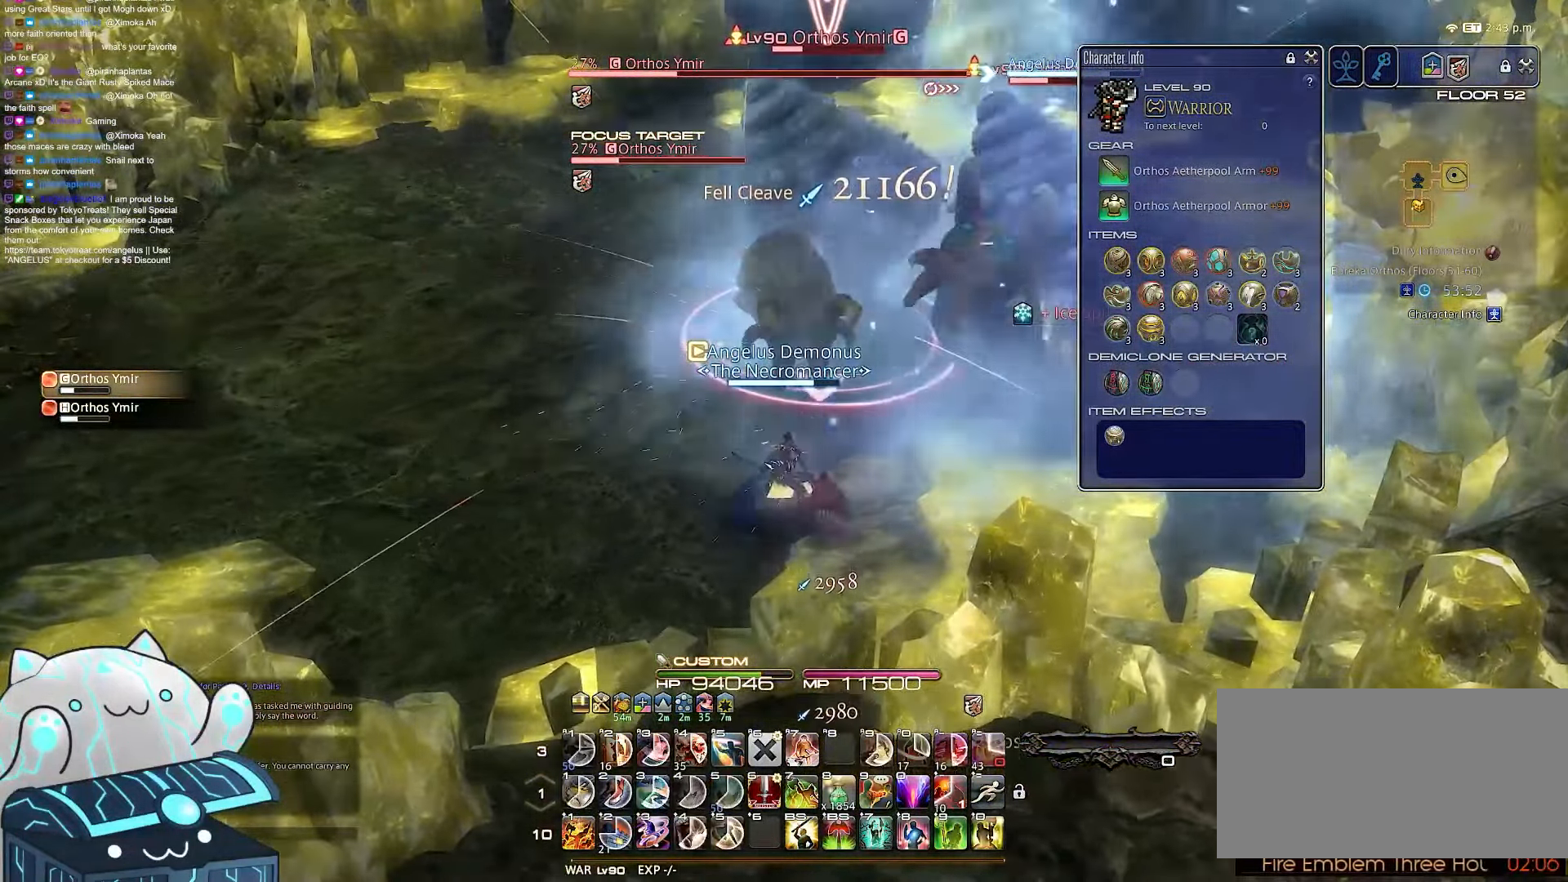
{"keys": ["1", "shift_r"], "events": [[67, "1", "down"], [67, "a", "up"], [67, "s", "up"]]}
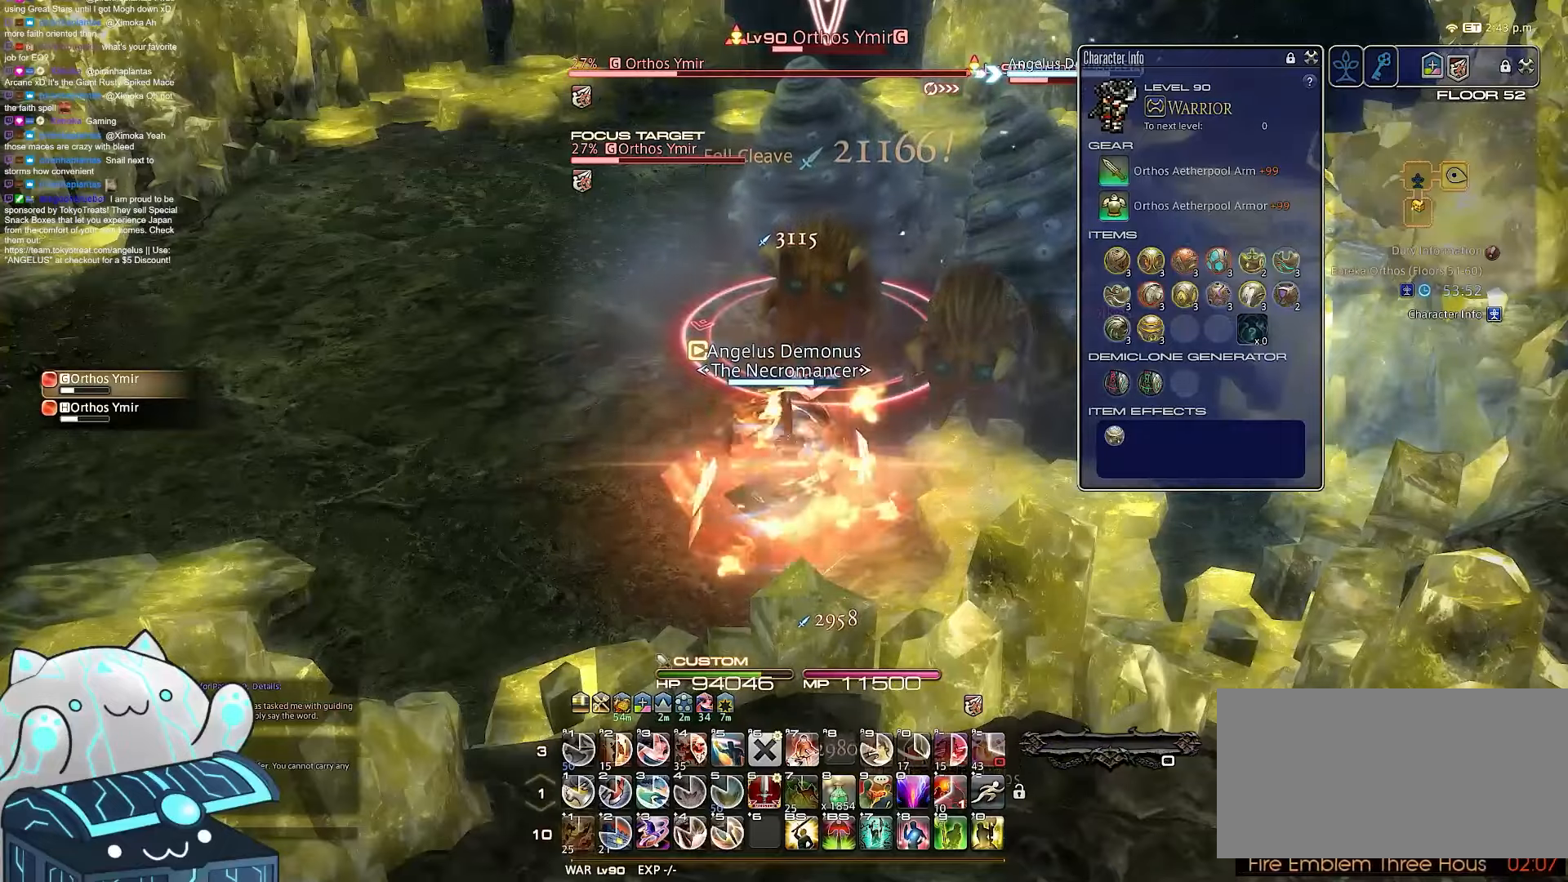
{"keys": ["1", "rbracket"], "events": [[67, "1", "up"], [100, "shift_r", "up"], [250, "1", "down"], [333, "rbracket", "down"]]}
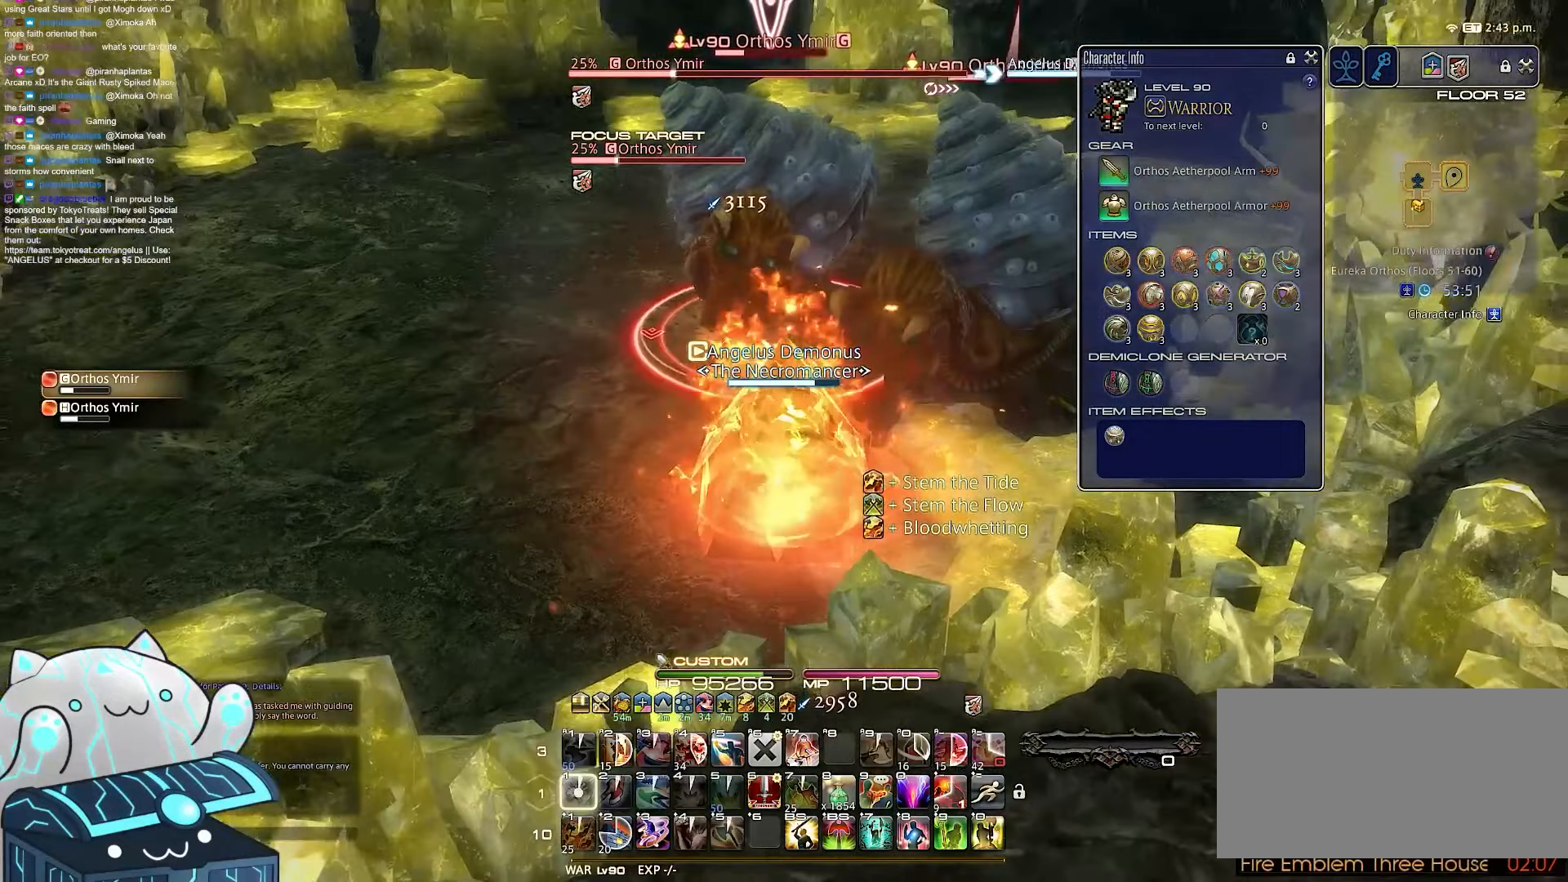
{"keys": ["1"], "events": [[267, "rbracket", "up"]]}
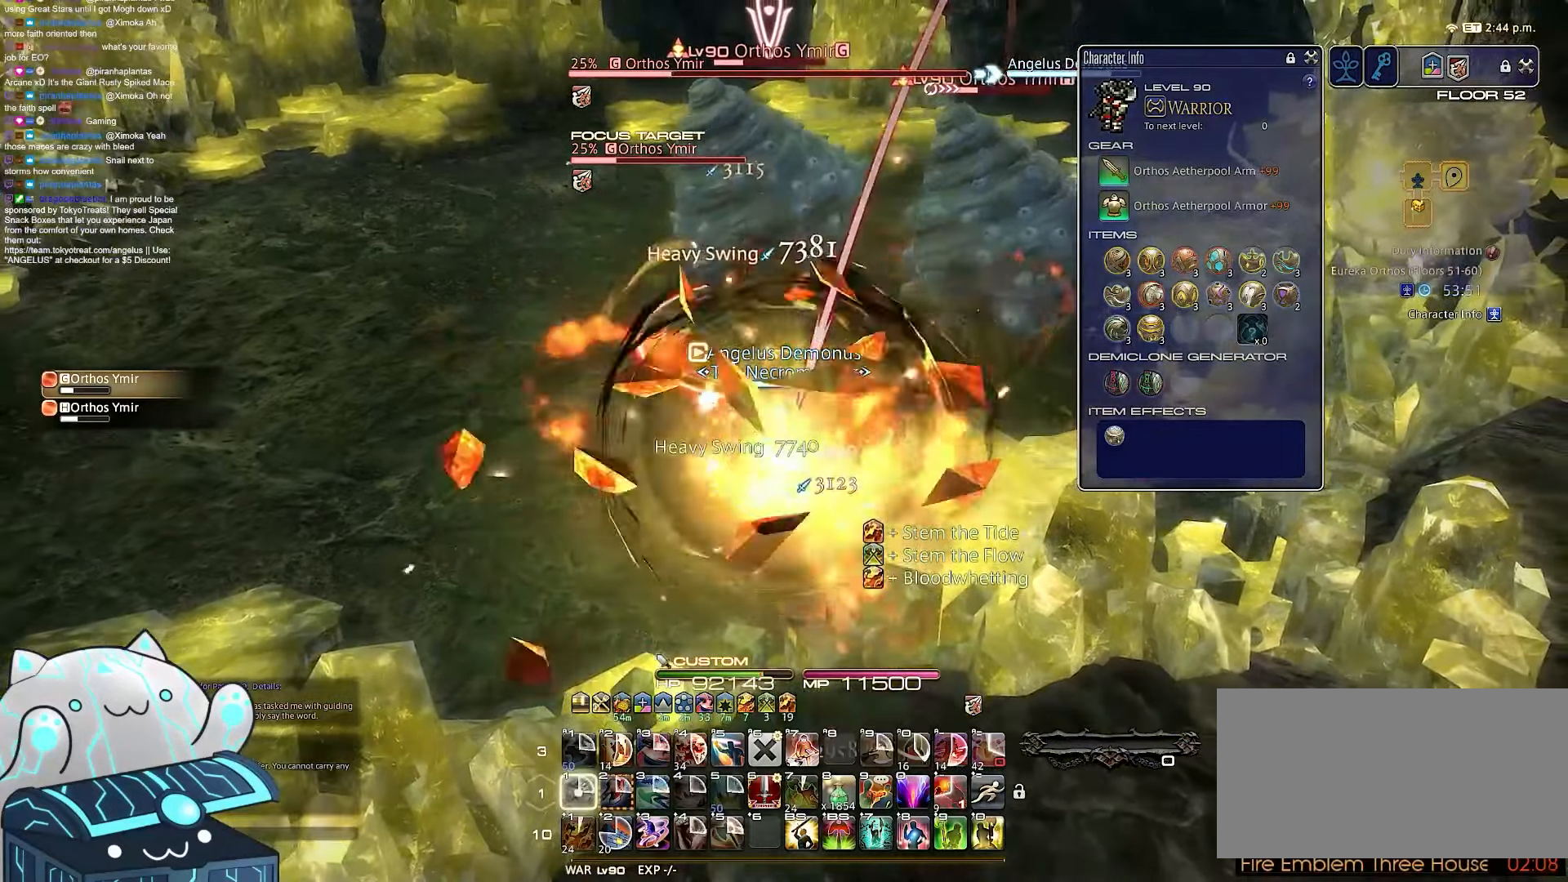
{"keys": [], "events": [[417, "1", "up"]]}
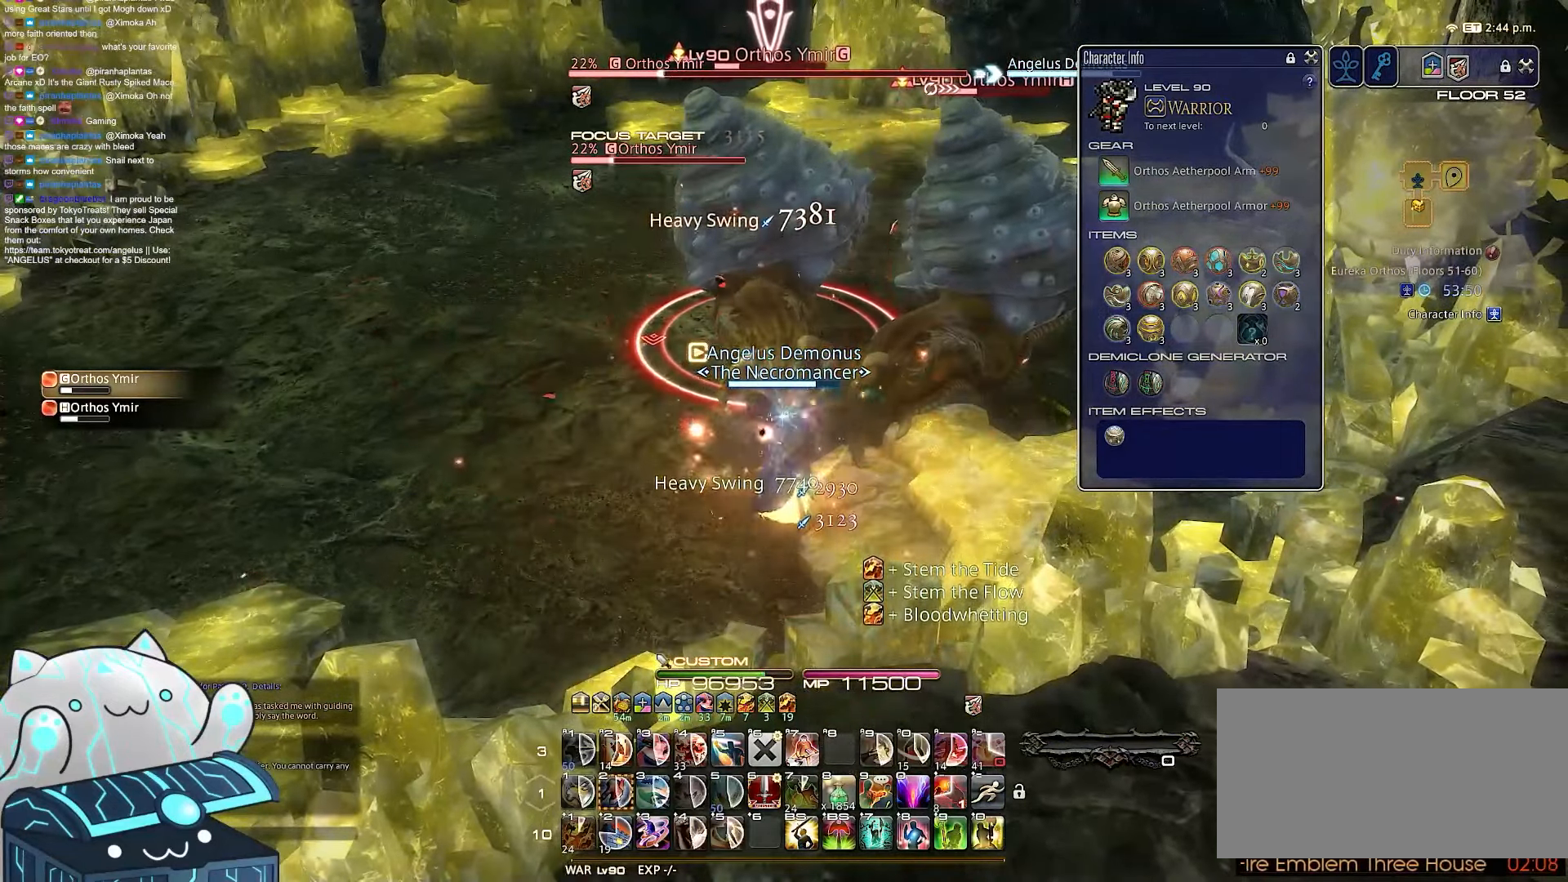
{"keys": [], "events": []}
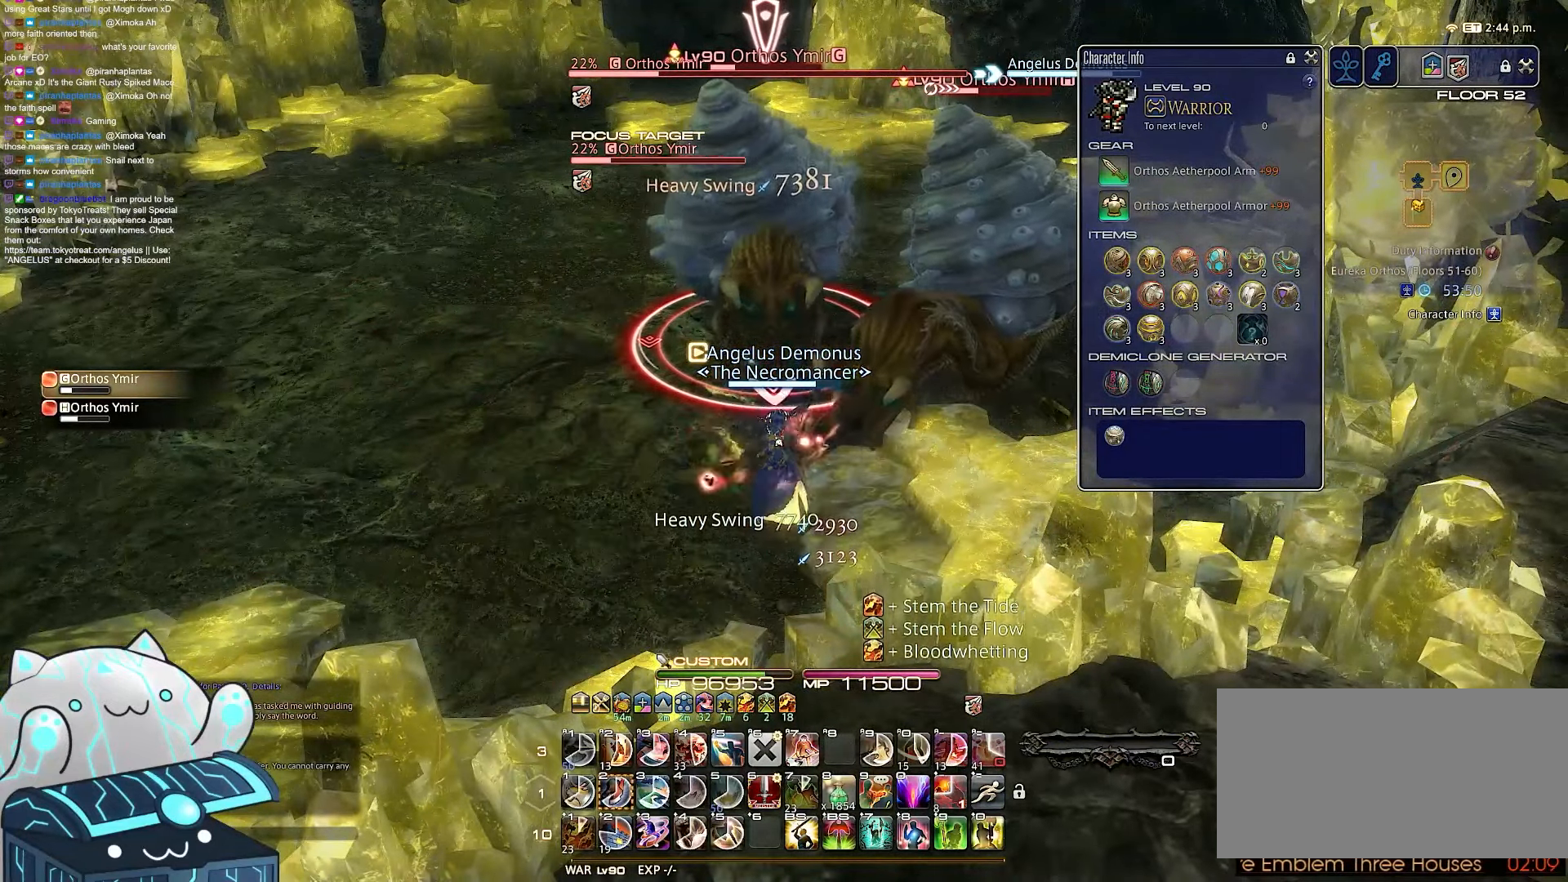
{"keys": ["2"], "events": [[400, "2", "down"]]}
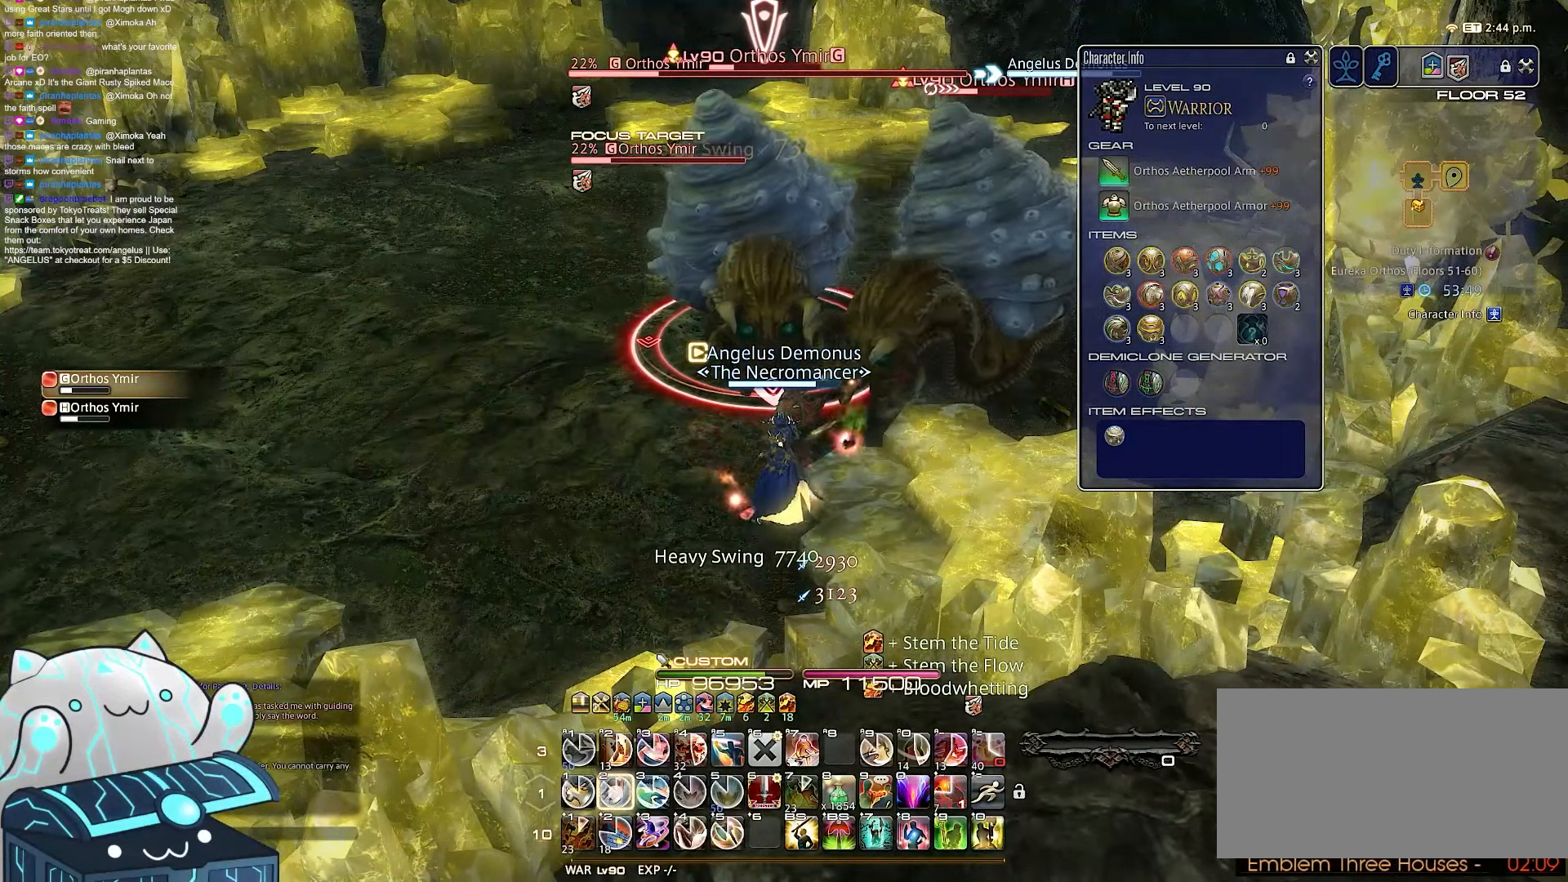
{"keys": ["2"], "events": []}